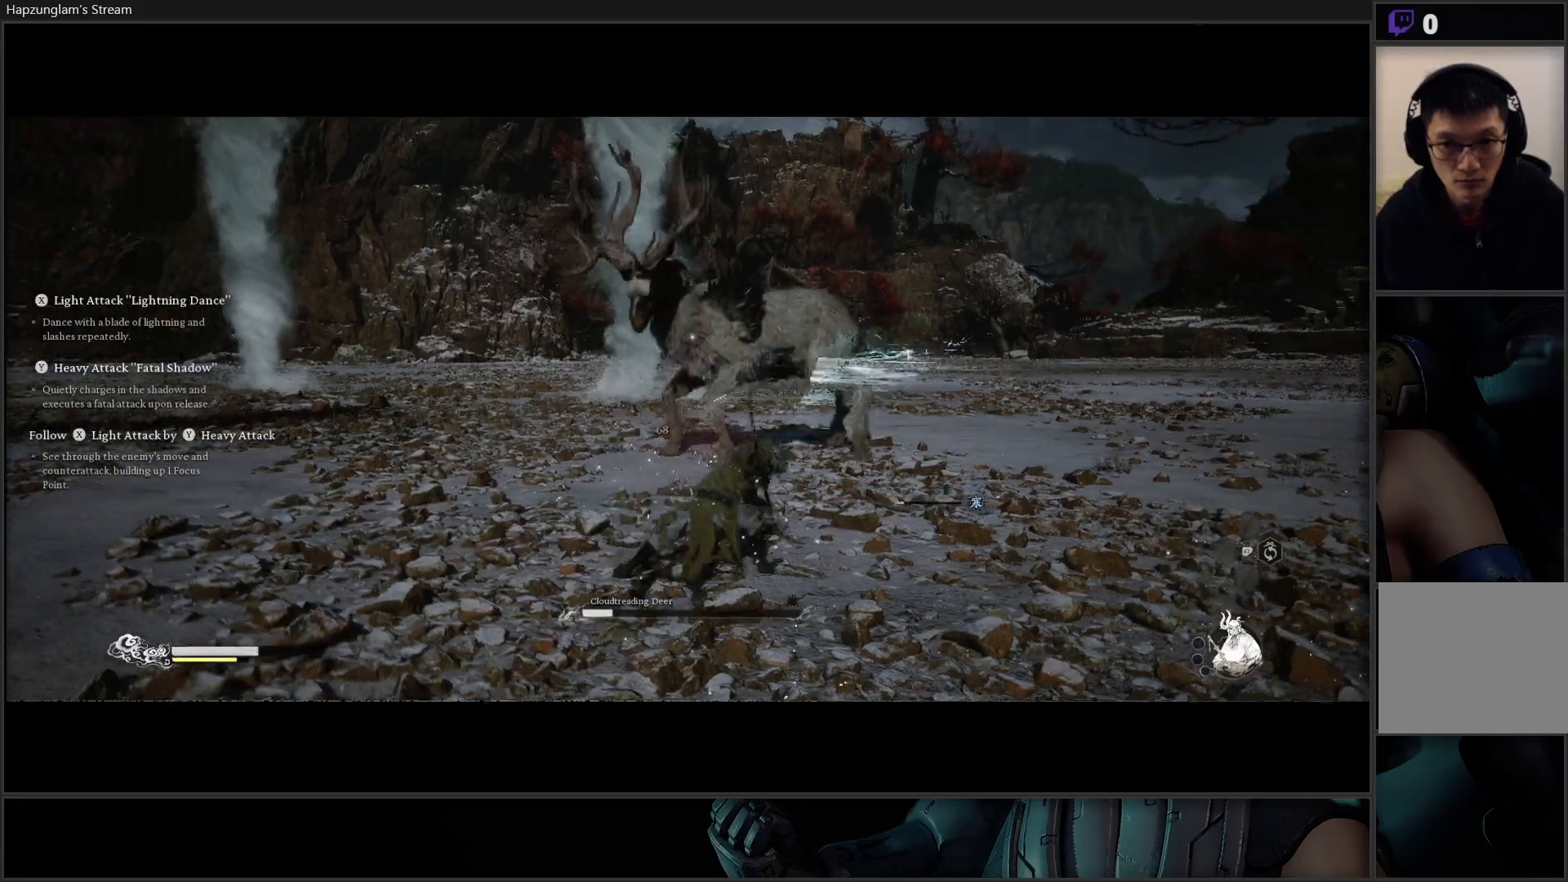
Gameplay with a controller (Xbox layout); each line is a JSON object with the inputs held at the frame after it. "events" lists button and stick changes between this image and that frame as [ms after this image, input, new state], when the widget could be followed in between.
{"buttons": ["Y"], "left_stick": "up", "right_stick": "center", "events": [[66, "Y", "up"], [133, "Y", "down"], [217, "Y", "up"], [300, "Y", "down"], [383, "Y", "up"], [450, "Y", "down"]]}
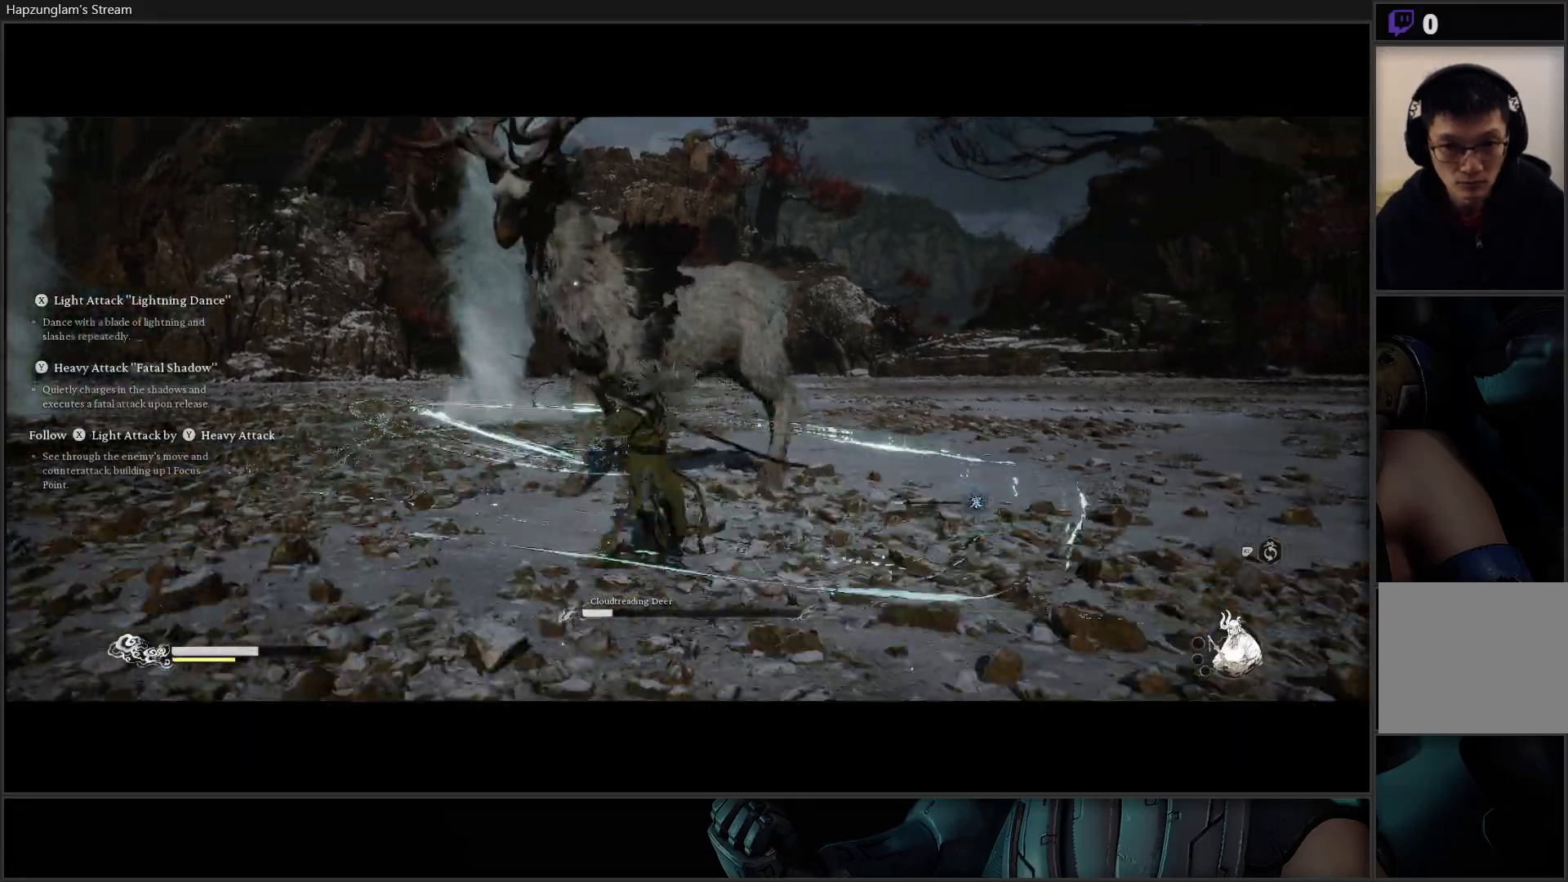
{"buttons": ["Y"], "left_stick": "up-right", "right_stick": "center", "events": [[50, "Y", "up"], [134, "Y", "down"], [234, "Y", "up"], [317, "Y", "down"], [401, "Y", "up"], [451, "left_stick", "up-right"], [484, "Y", "down"]]}
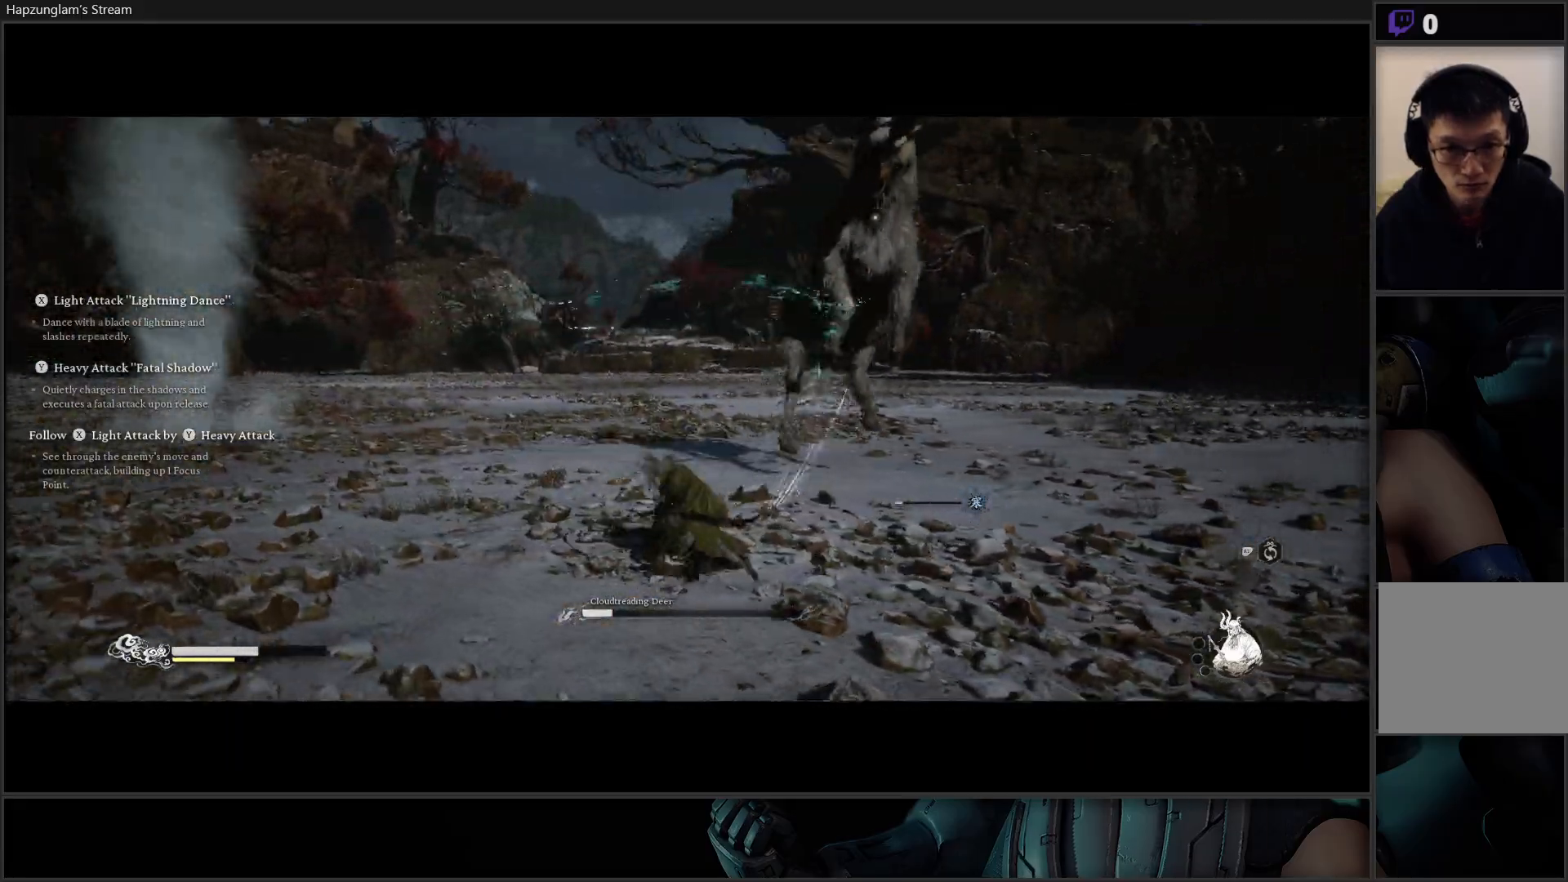
{"buttons": [], "left_stick": "up-right", "right_stick": "center", "events": [[100, "Y", "up"]]}
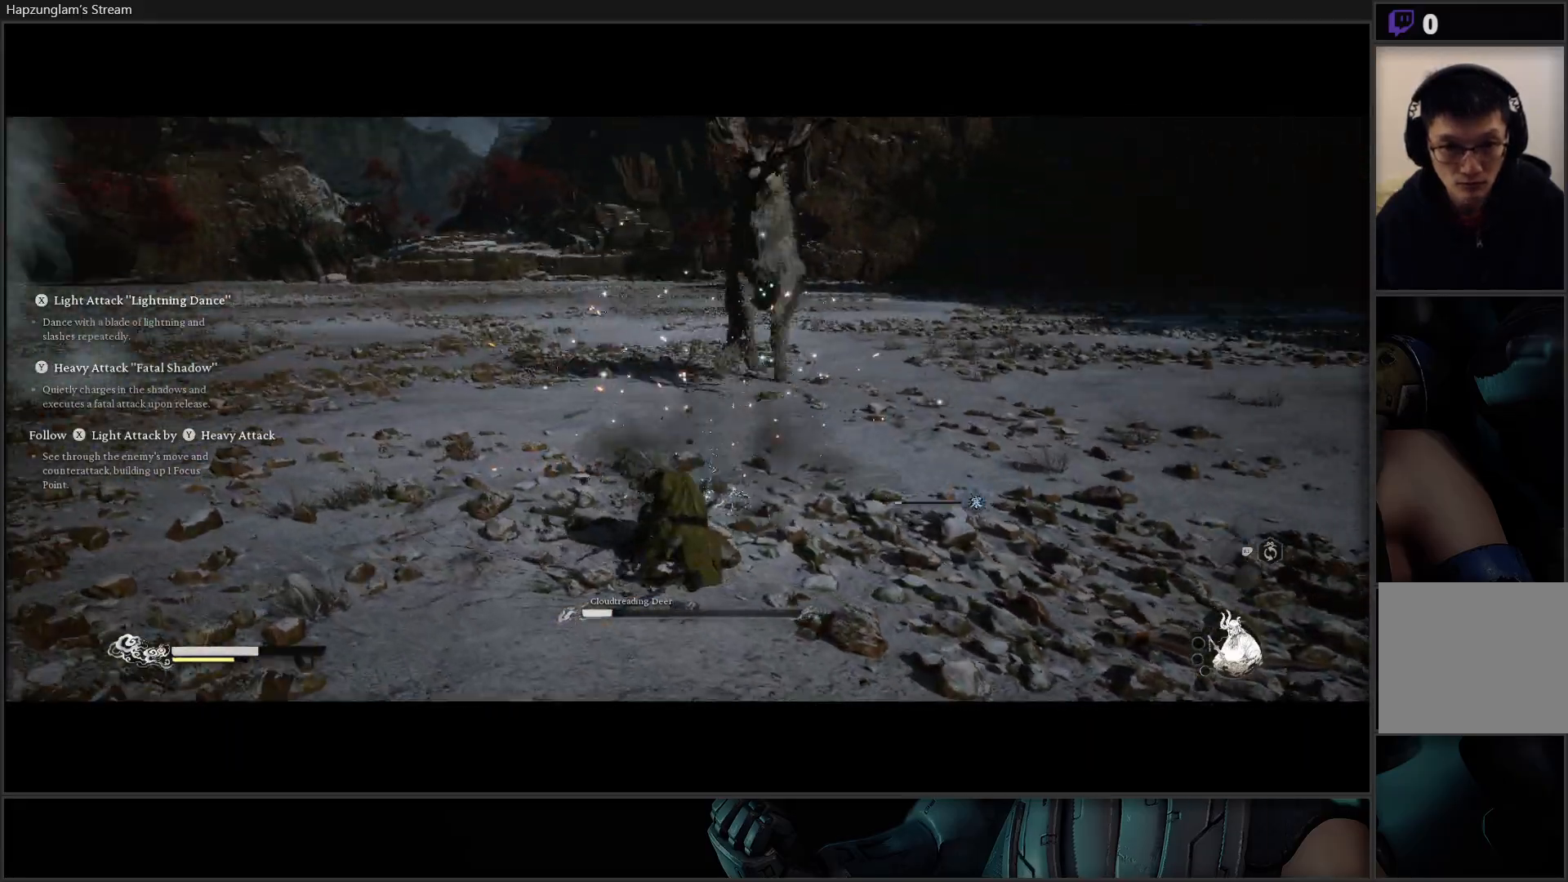
{"buttons": [], "left_stick": "up-right", "right_stick": "center", "events": [[67, "B", "down"], [167, "B", "up"], [250, "B", "down"], [384, "B", "up"]]}
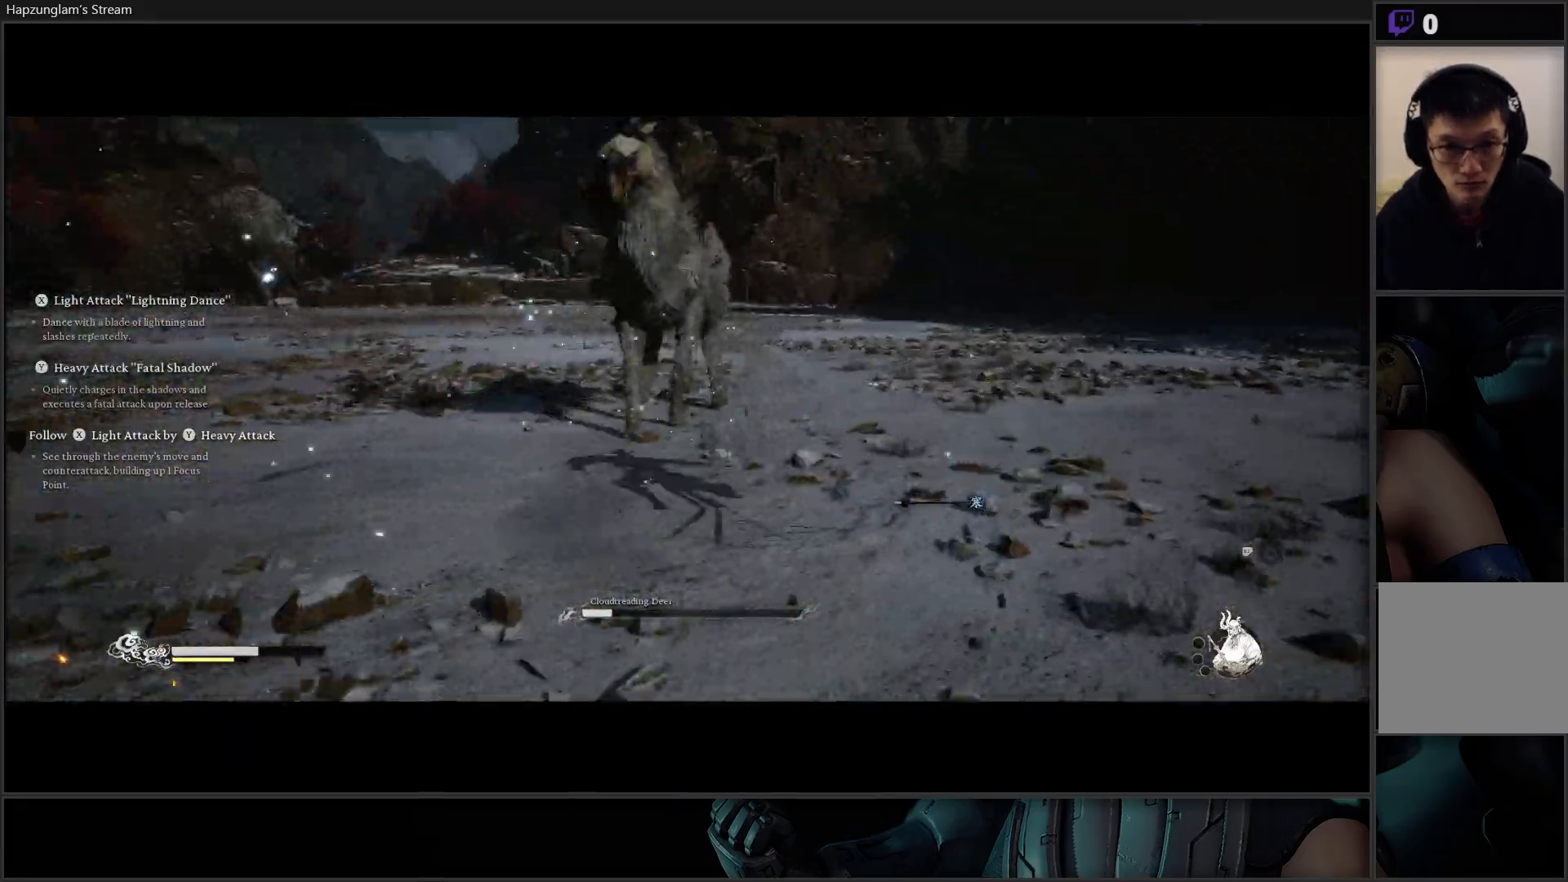
{"buttons": [], "left_stick": "up", "right_stick": "center", "events": [[116, "left_stick", "up"], [233, "X", "down"], [300, "X", "up"], [383, "X", "down"], [450, "X", "up"]]}
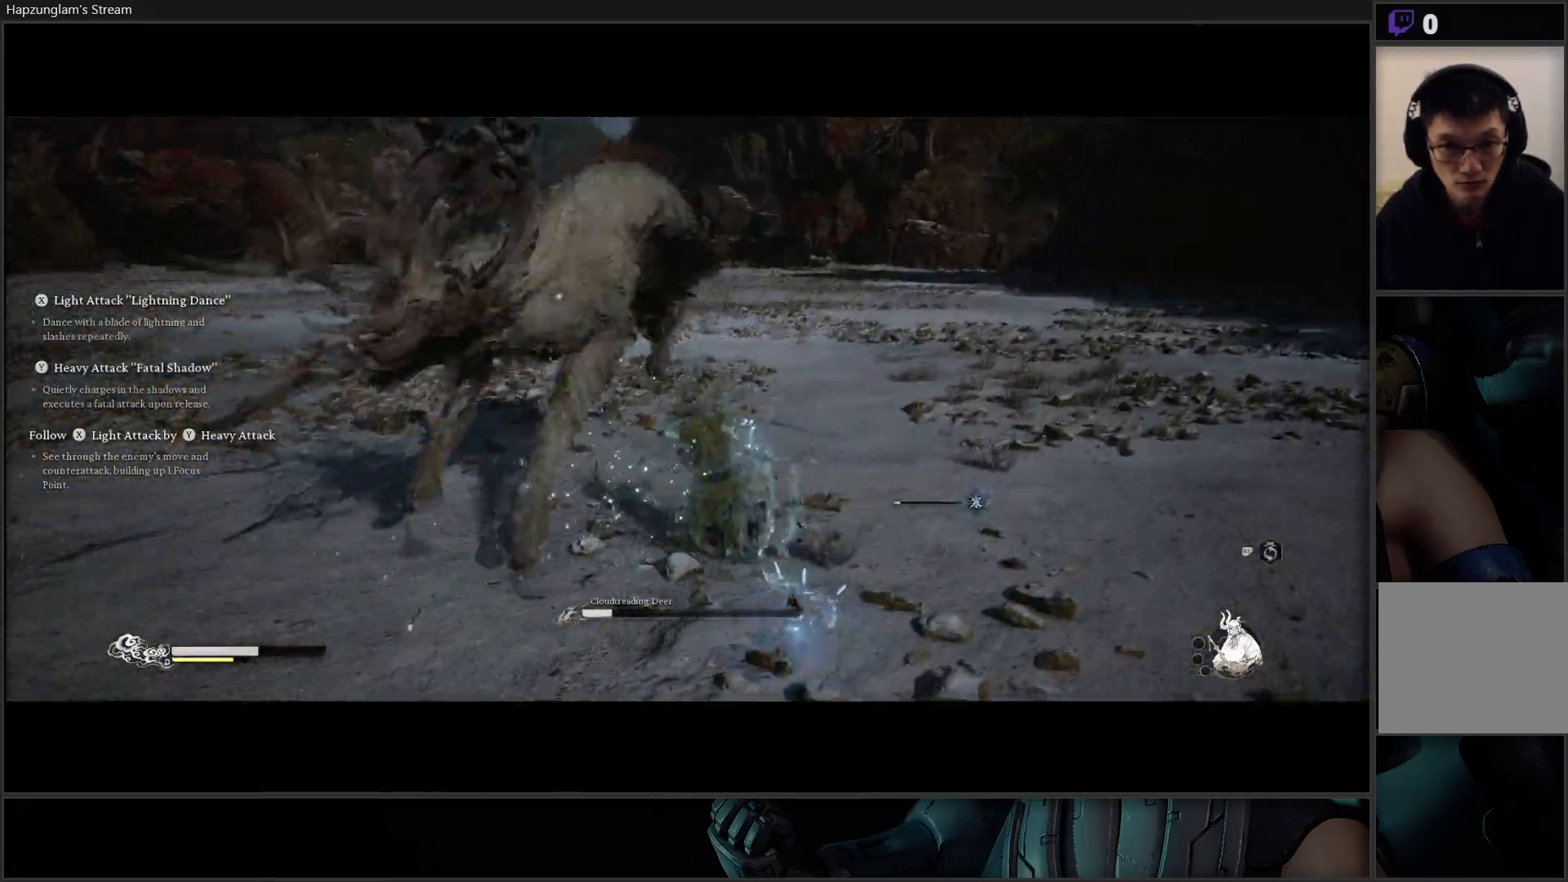
{"buttons": [], "left_stick": "right", "right_stick": "center", "events": [[84, "left_stick", "up-right"], [100, "B", "down"], [200, "B", "up"], [217, "left_stick", "right"], [284, "B", "down"], [384, "B", "up"]]}
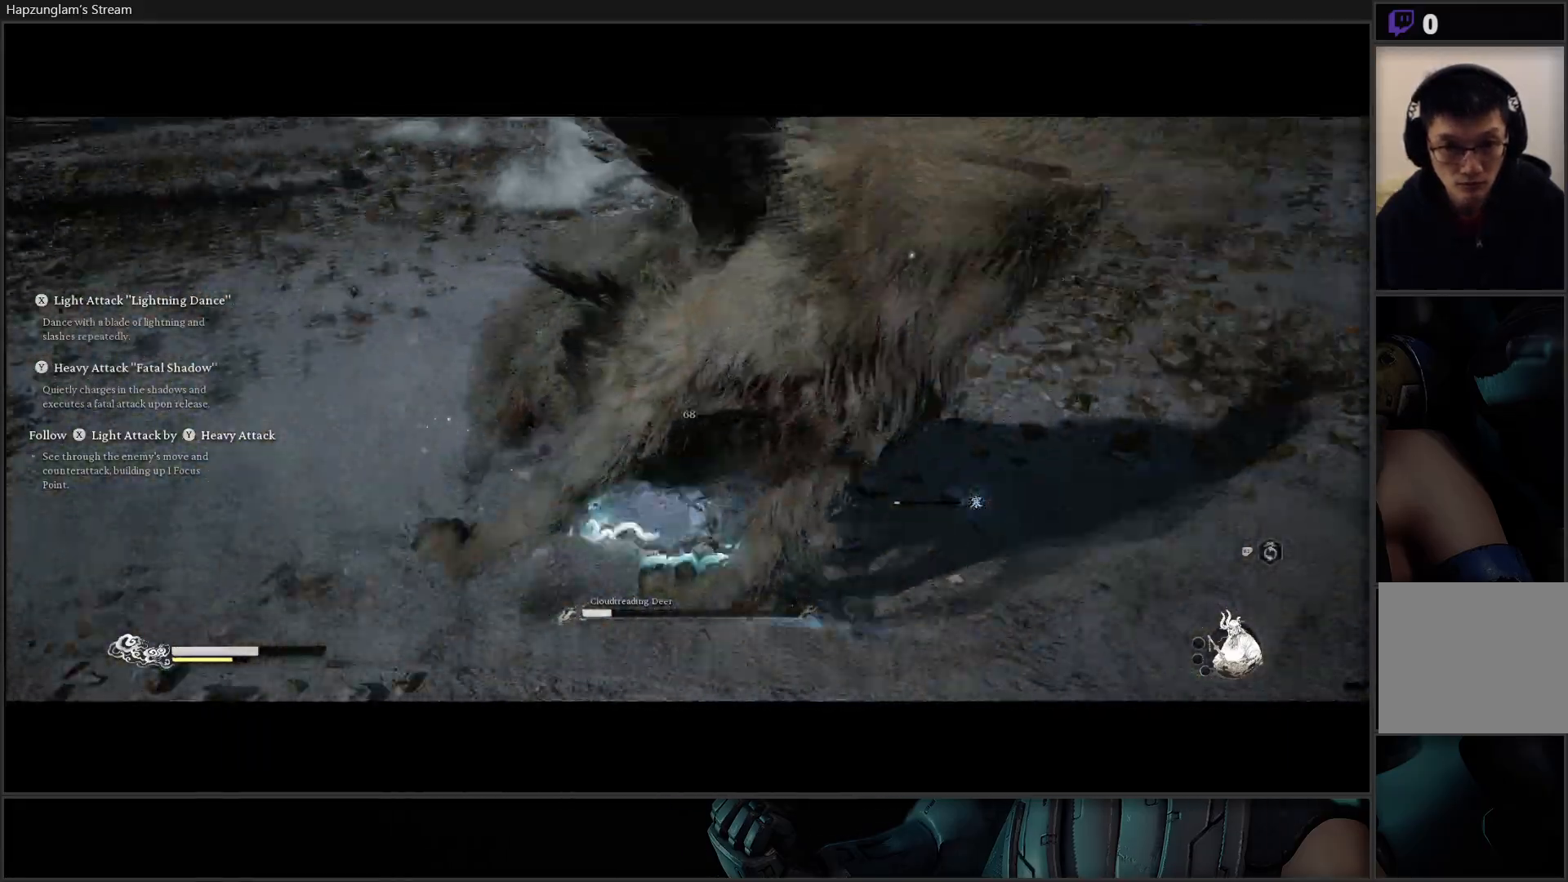
{"buttons": [], "left_stick": "up-left", "right_stick": "center", "events": [[267, "left_stick", "up"], [350, "left_stick", "up-left"], [417, "X", "down"], [483, "X", "up"]]}
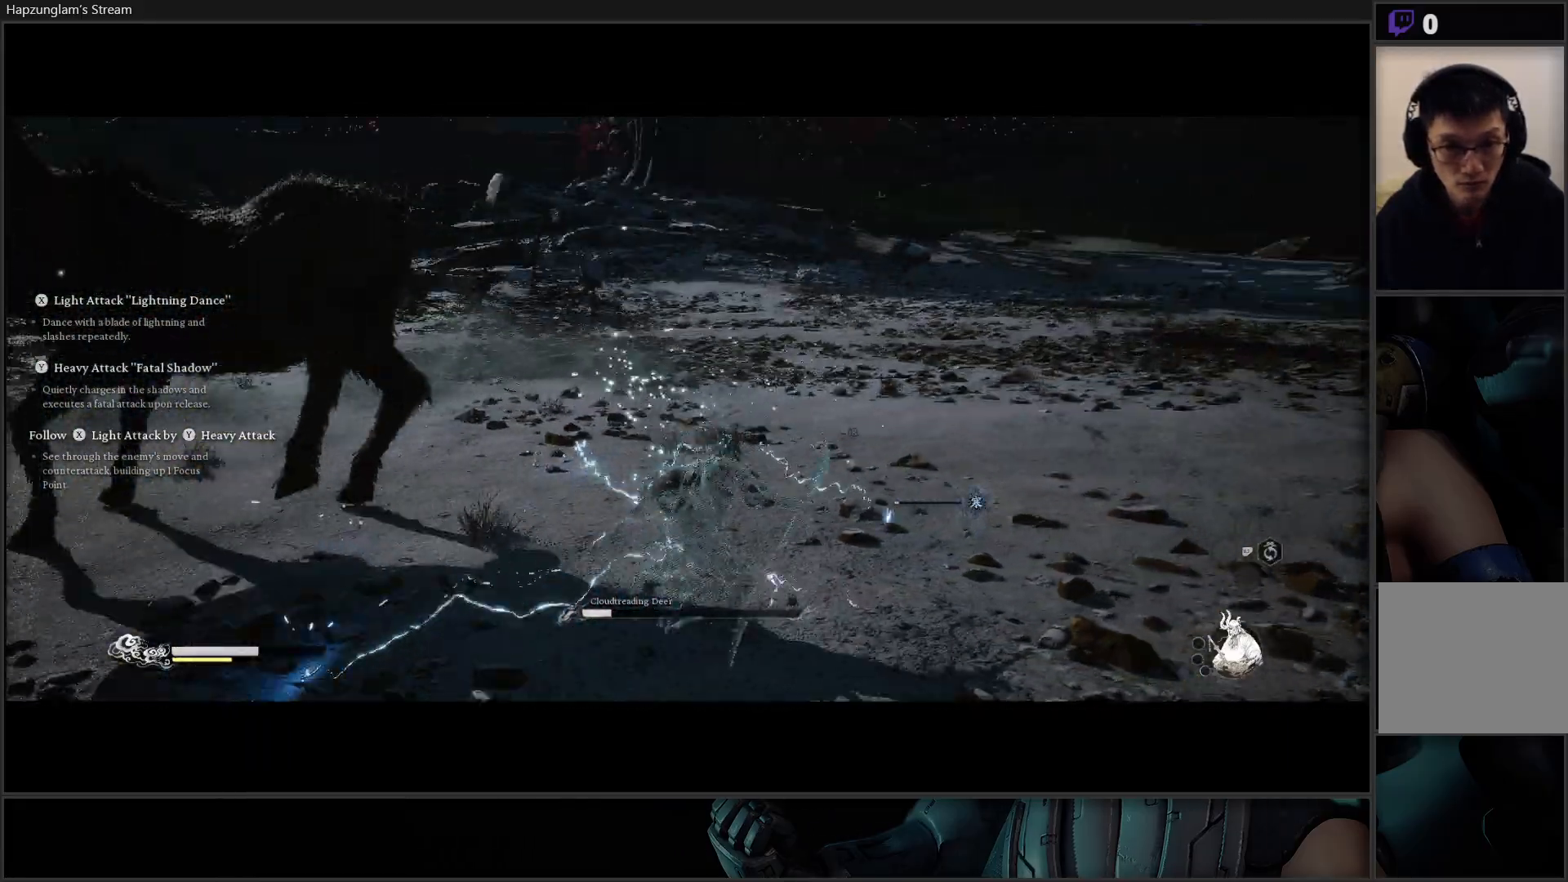
{"buttons": [], "left_stick": "up-left", "right_stick": "center", "events": [[50, "X", "down"], [117, "X", "up"], [234, "X", "down"], [317, "X", "up"], [384, "X", "down"], [467, "X", "up"]]}
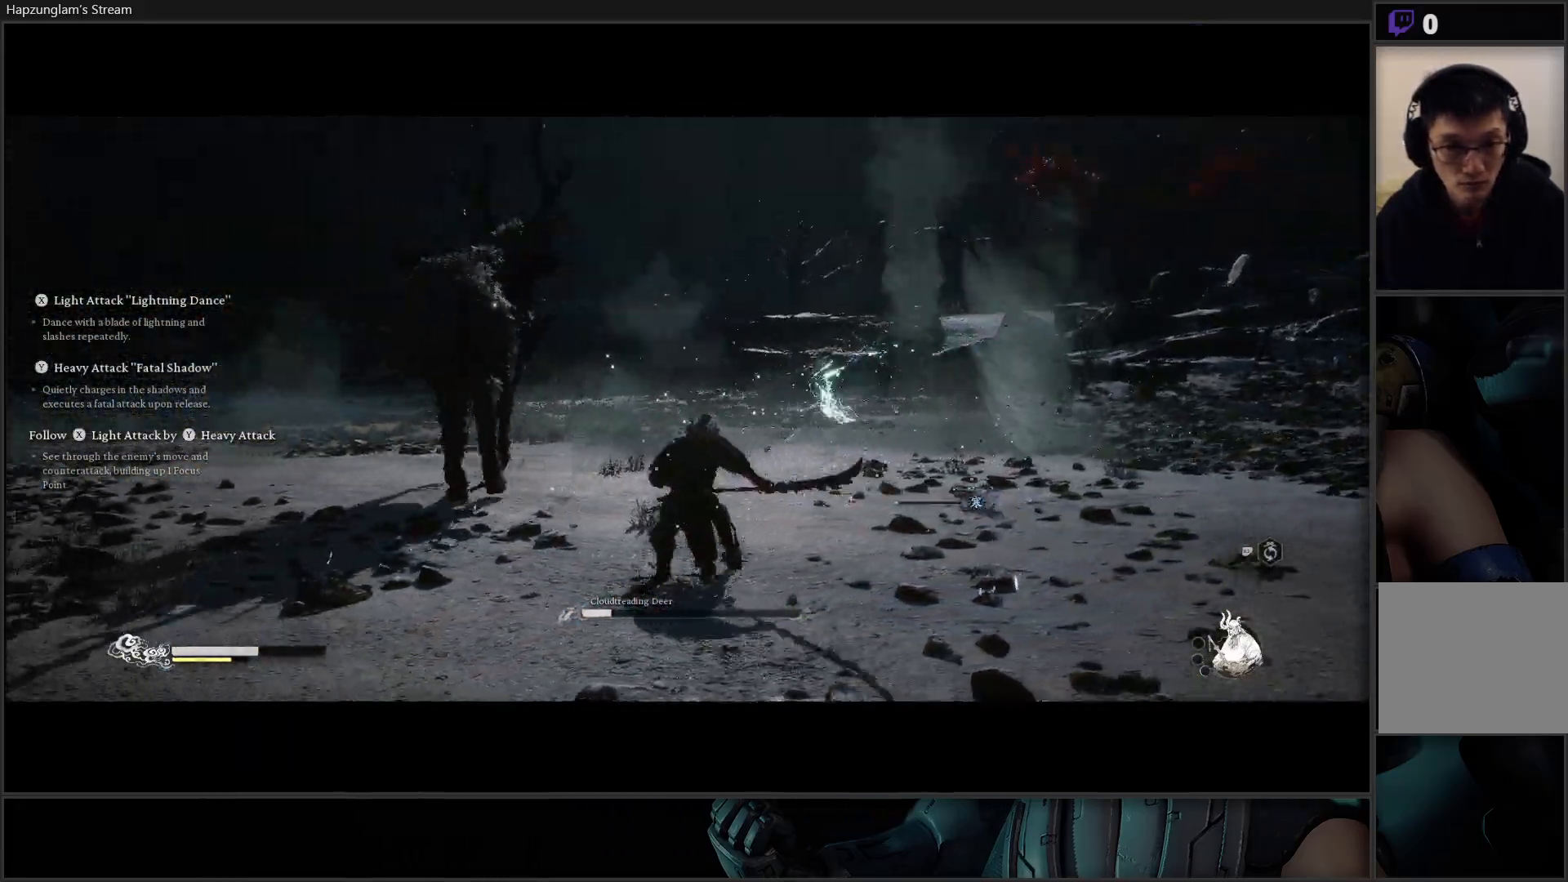
{"buttons": ["X"], "left_stick": "up-left", "right_stick": "center", "events": [[283, "X", "down"], [417, "X", "up"], [467, "X", "down"]]}
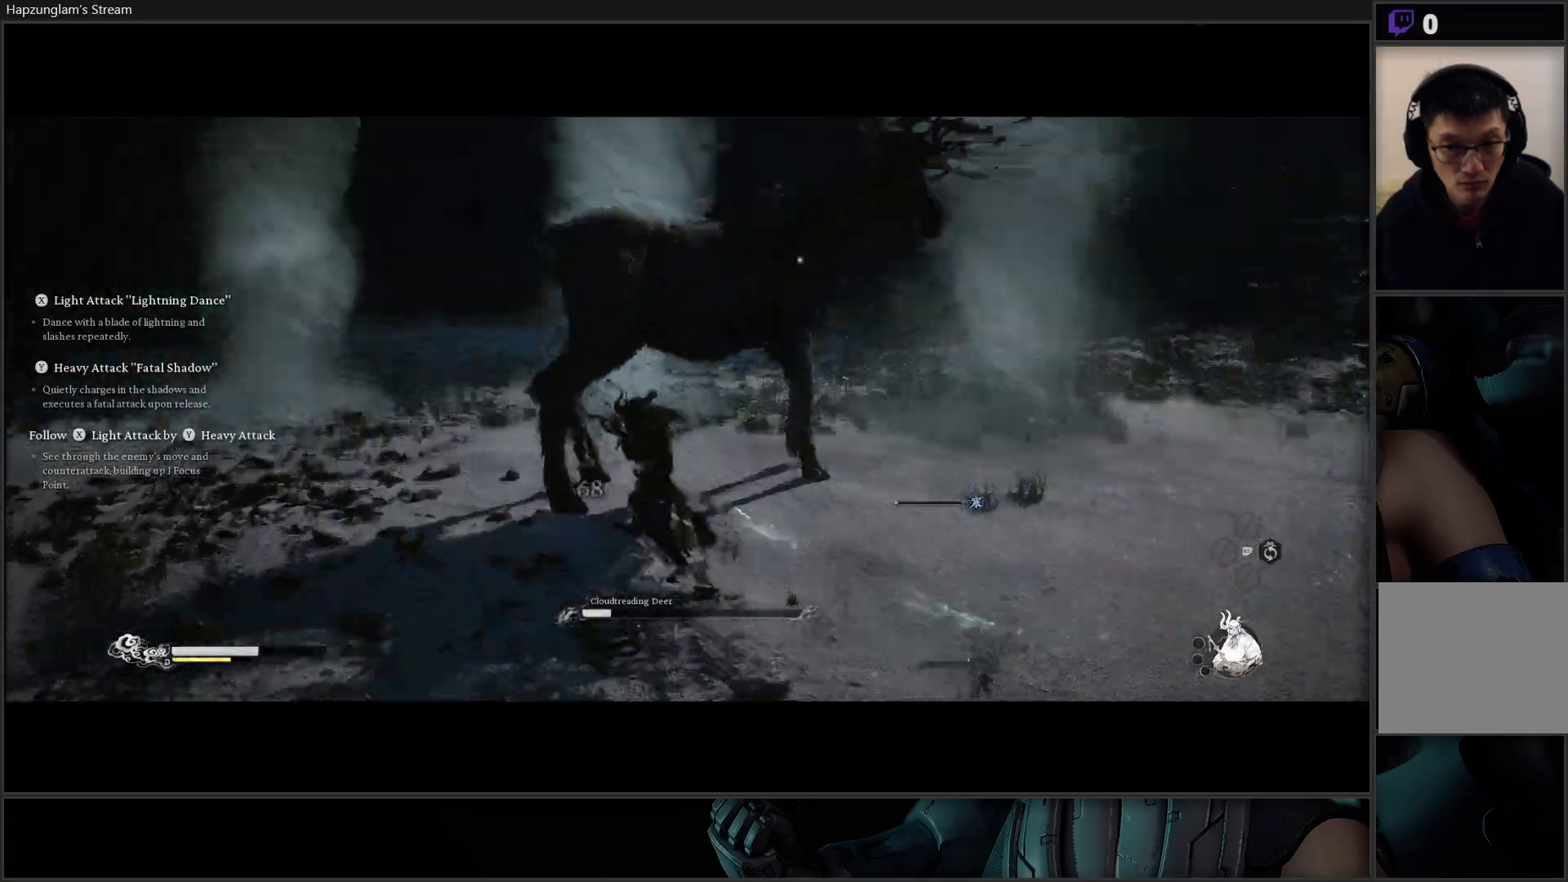
{"buttons": ["Y"], "left_stick": "up", "right_stick": "center", "events": [[50, "left_stick", "up"], [167, "X", "up"], [301, "Y", "down"], [401, "Y", "up"], [468, "Y", "down"]]}
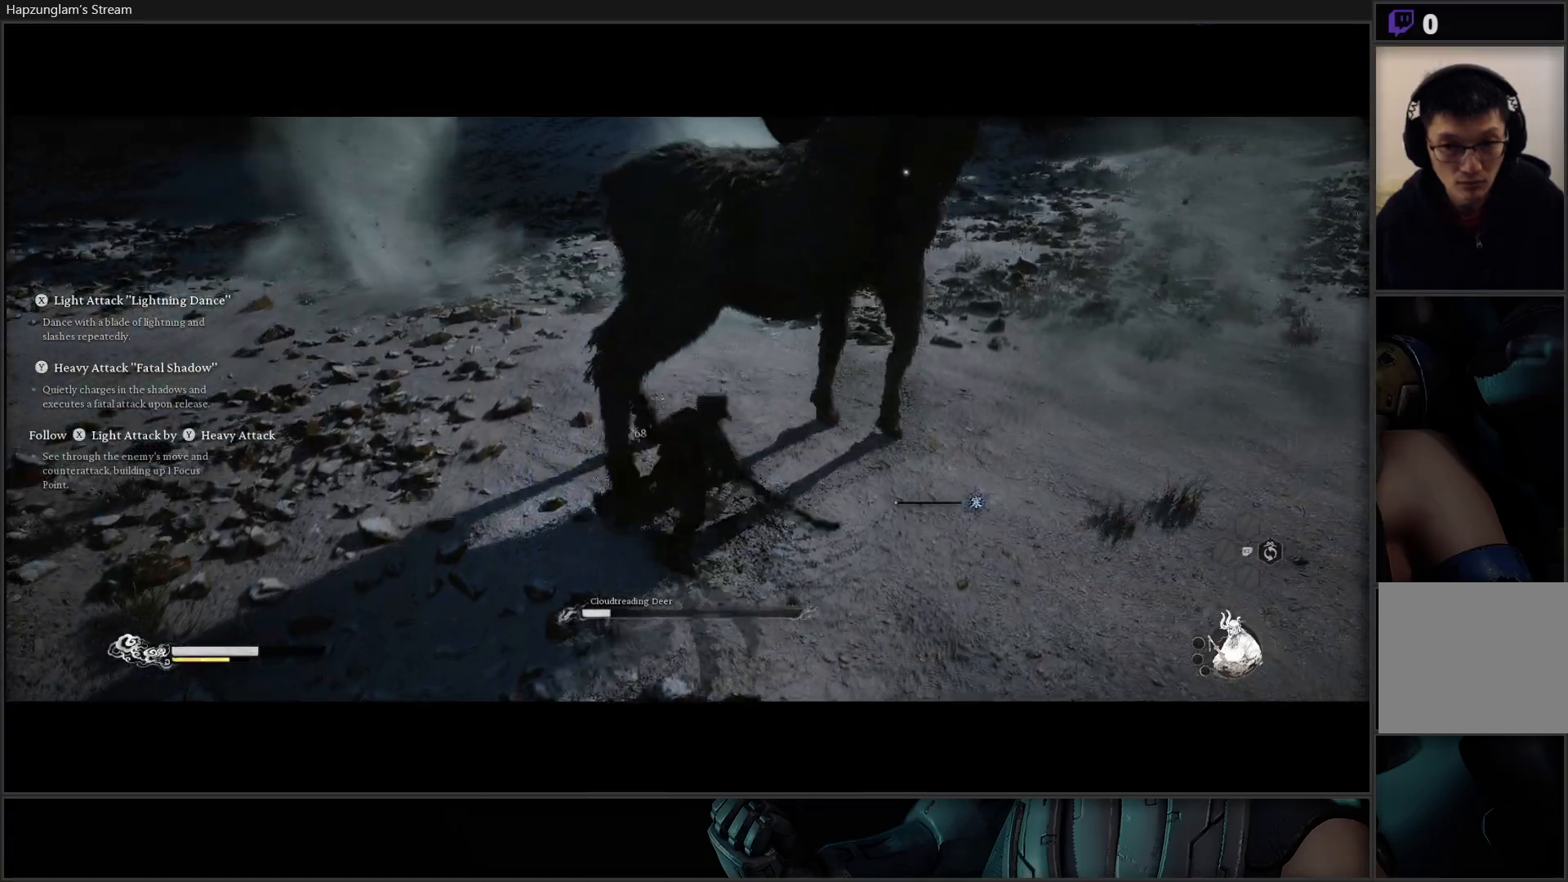
{"buttons": [], "left_stick": "center", "right_stick": "center", "events": [[33, "Y", "up"], [100, "Y", "down"], [183, "Y", "up"], [250, "Y", "down"], [334, "Y", "up"], [417, "Y", "down"], [450, "left_stick", "center"], [484, "Y", "up"]]}
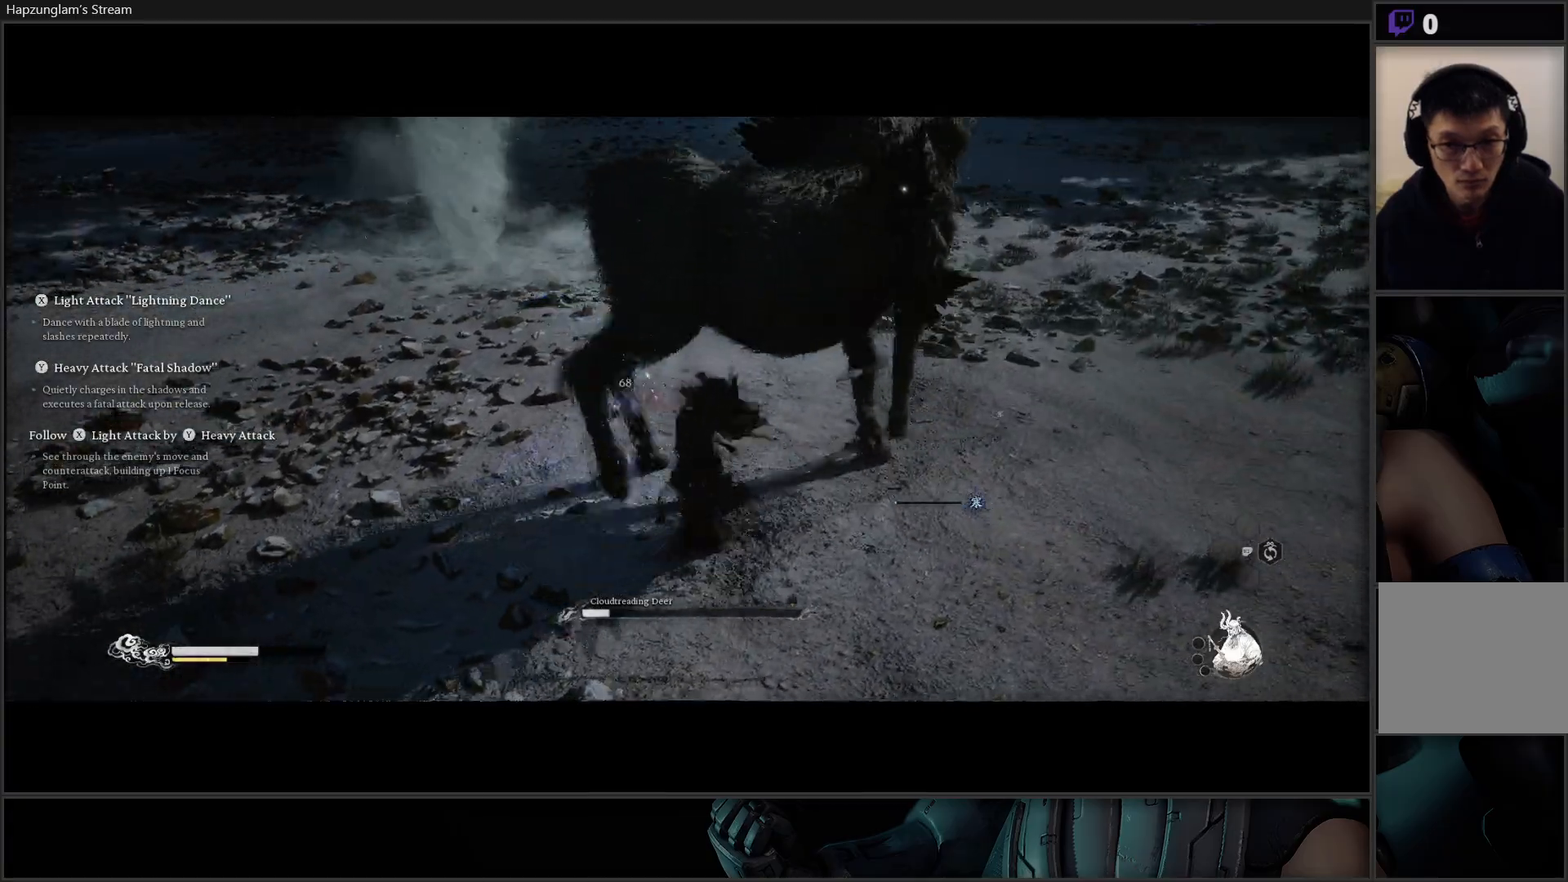
{"buttons": [], "left_stick": "center", "right_stick": "center", "events": [[67, "Y", "down"], [134, "Y", "up"], [201, "Y", "down"], [301, "Y", "up"], [384, "Y", "down"], [451, "Y", "up"]]}
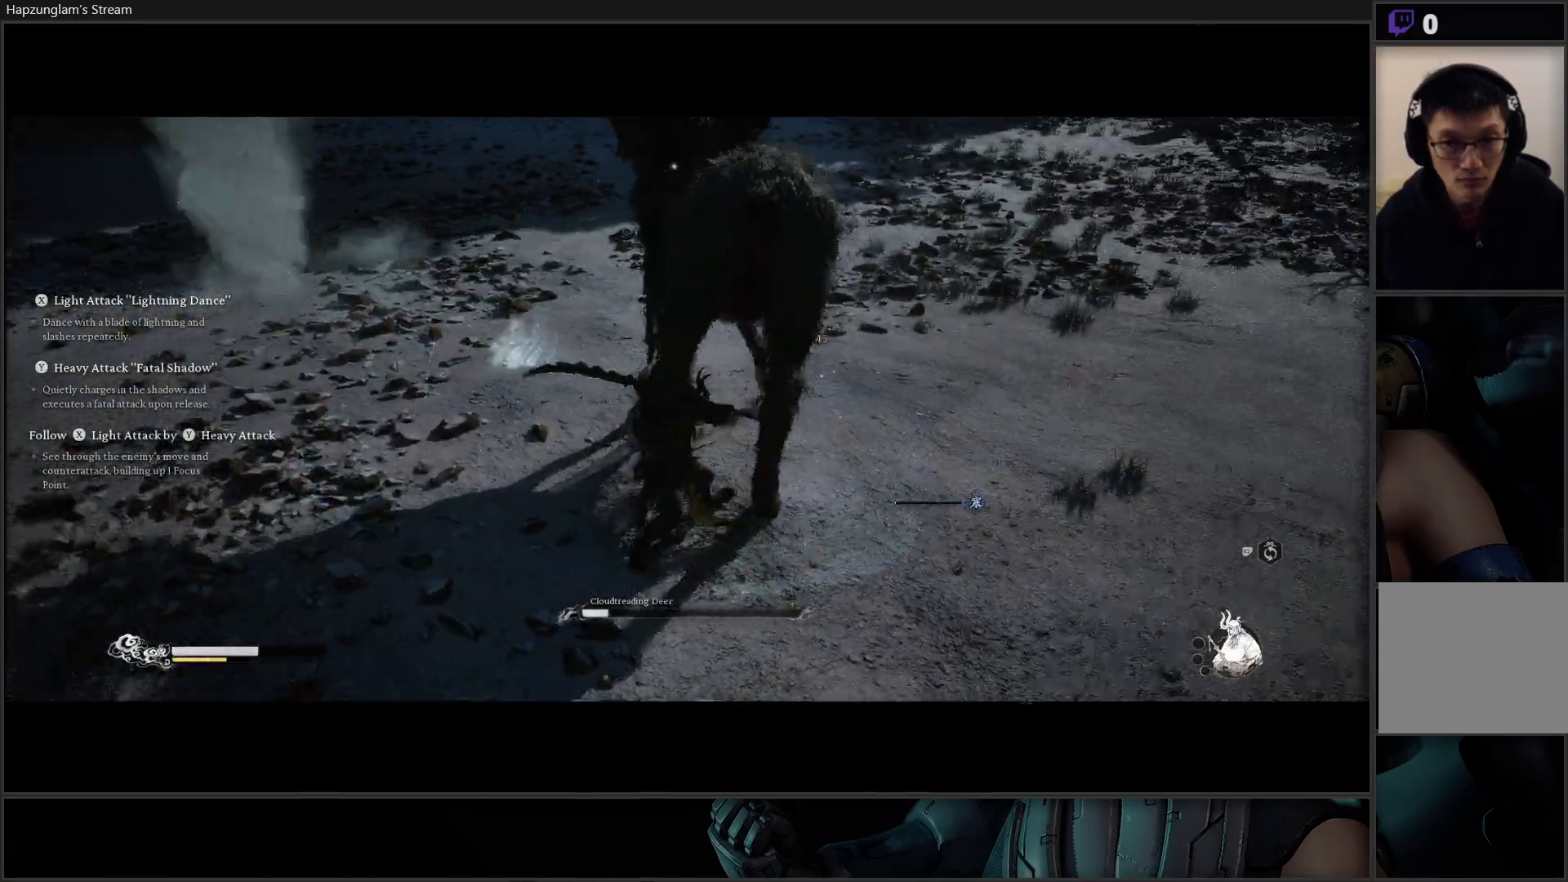
{"buttons": [], "left_stick": "up-right", "right_stick": "center", "events": [[17, "left_stick", "right"], [100, "B", "down"], [217, "B", "up"], [217, "left_stick", "up-right"], [267, "B", "down"], [384, "B", "up"]]}
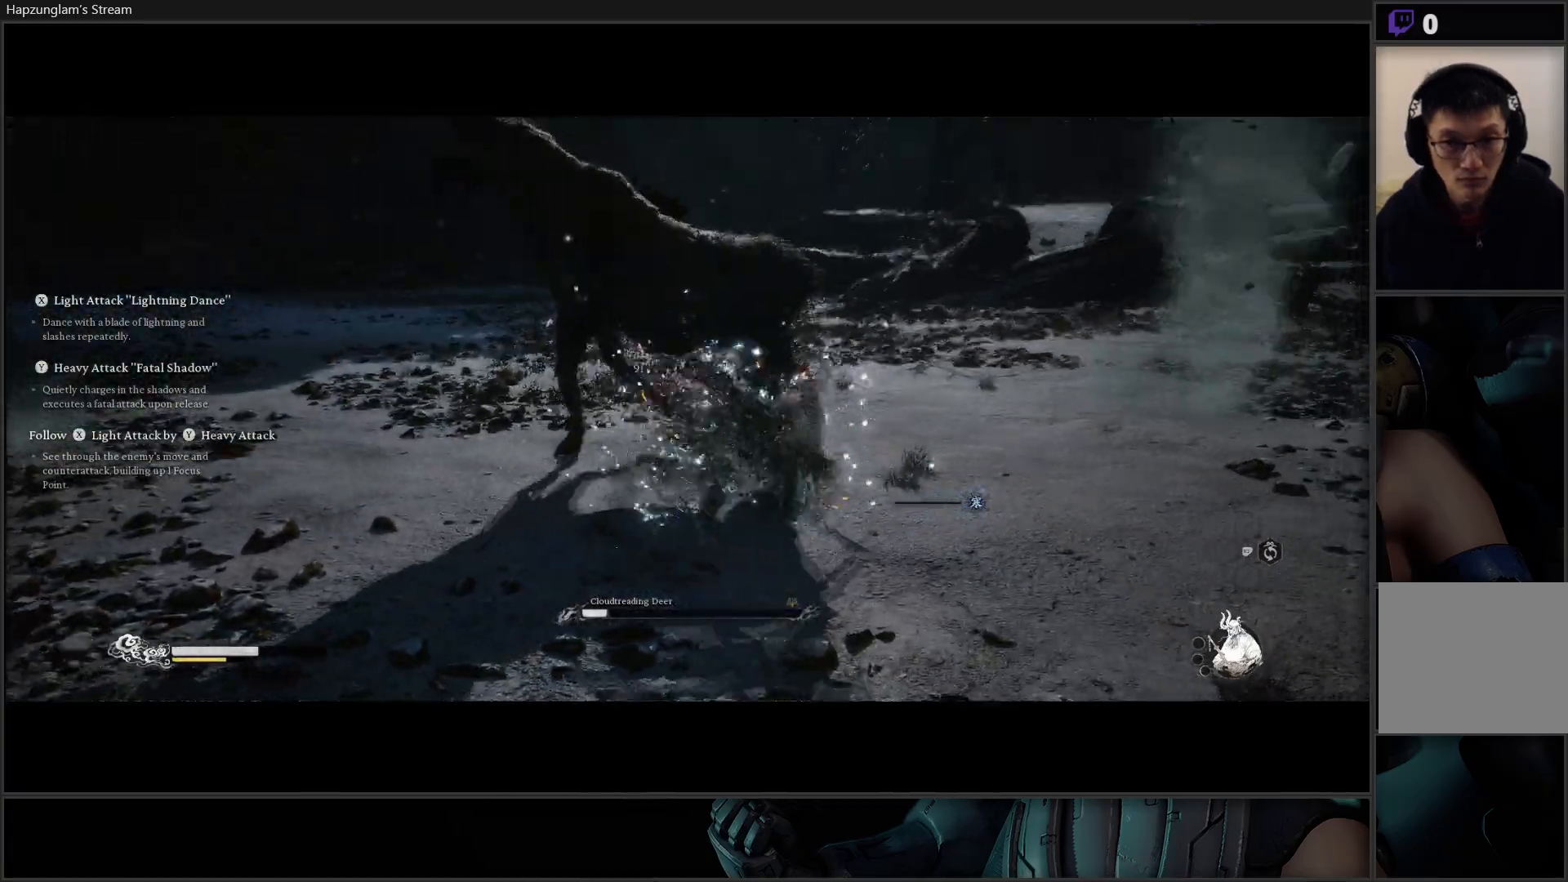
{"buttons": [], "left_stick": "up", "right_stick": "center", "events": [[267, "left_stick", "up"]]}
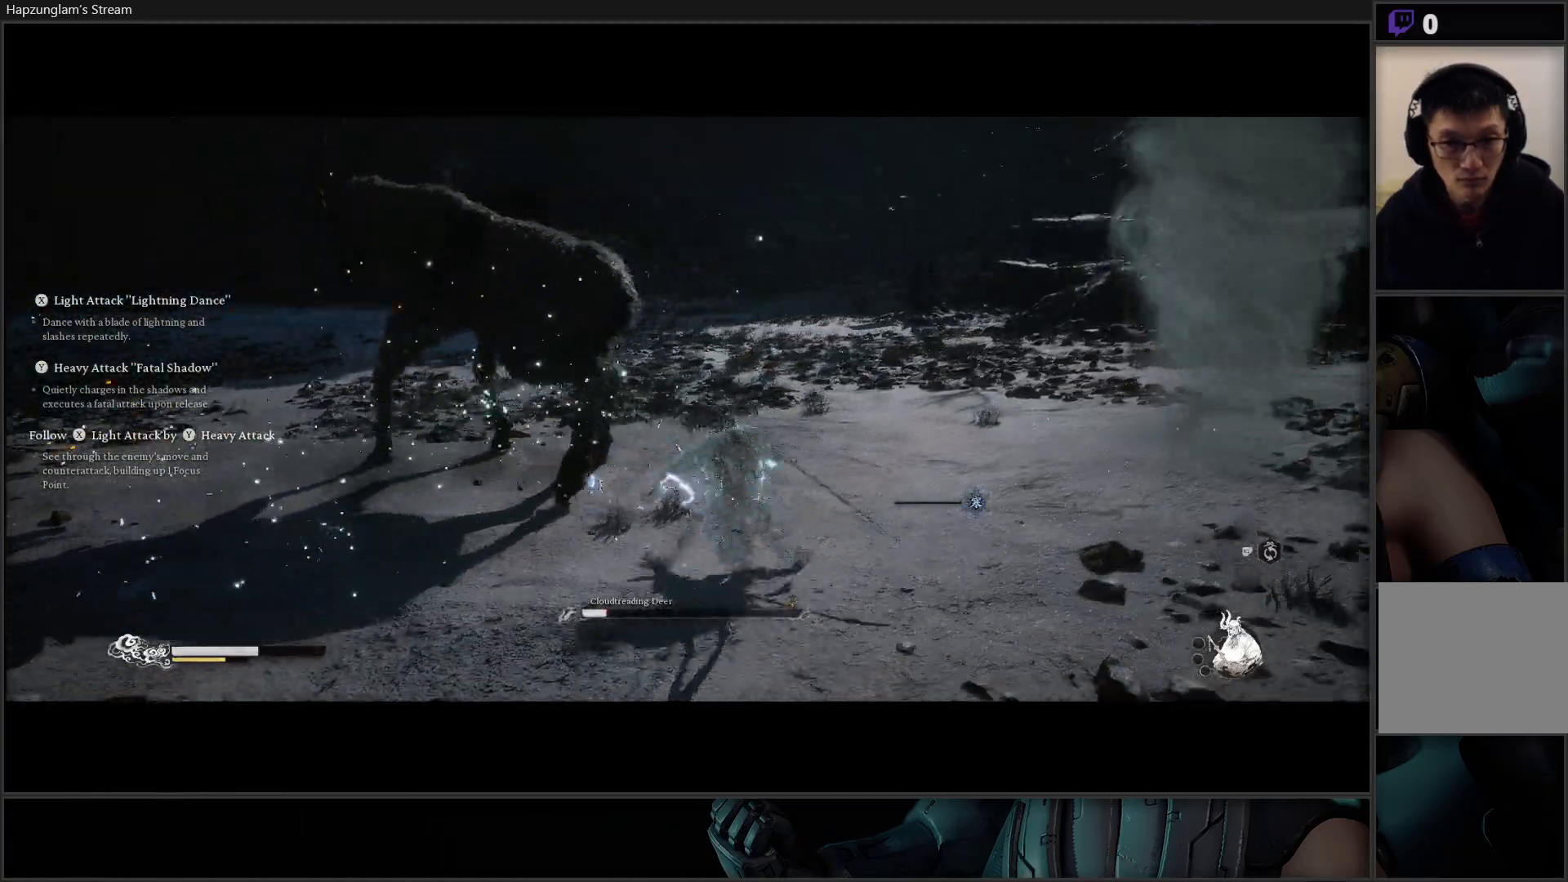
{"buttons": [], "left_stick": "up-left", "right_stick": "center", "events": [[50, "X", "down"], [117, "X", "up"], [200, "X", "down"], [300, "X", "up"], [350, "left_stick", "up-left"], [367, "X", "down"], [450, "X", "up"]]}
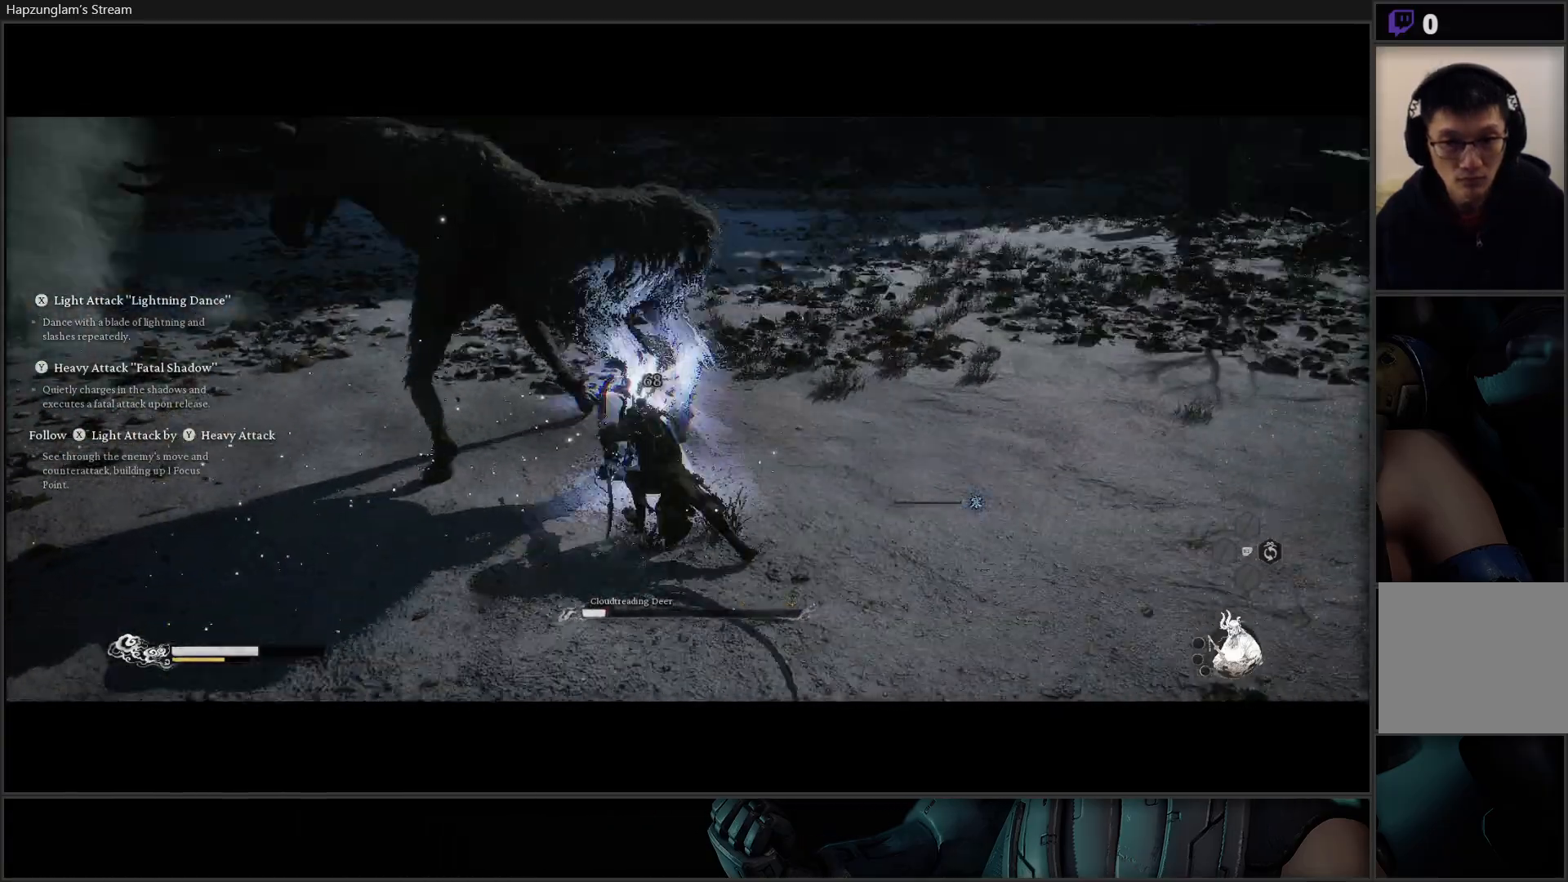
{"buttons": ["X"], "left_stick": "up-left", "right_stick": "center", "events": [[51, "X", "down"], [84, "X", "up"], [151, "X", "down"], [234, "X", "up"], [317, "X", "down"], [418, "X", "up"], [501, "X", "down"]]}
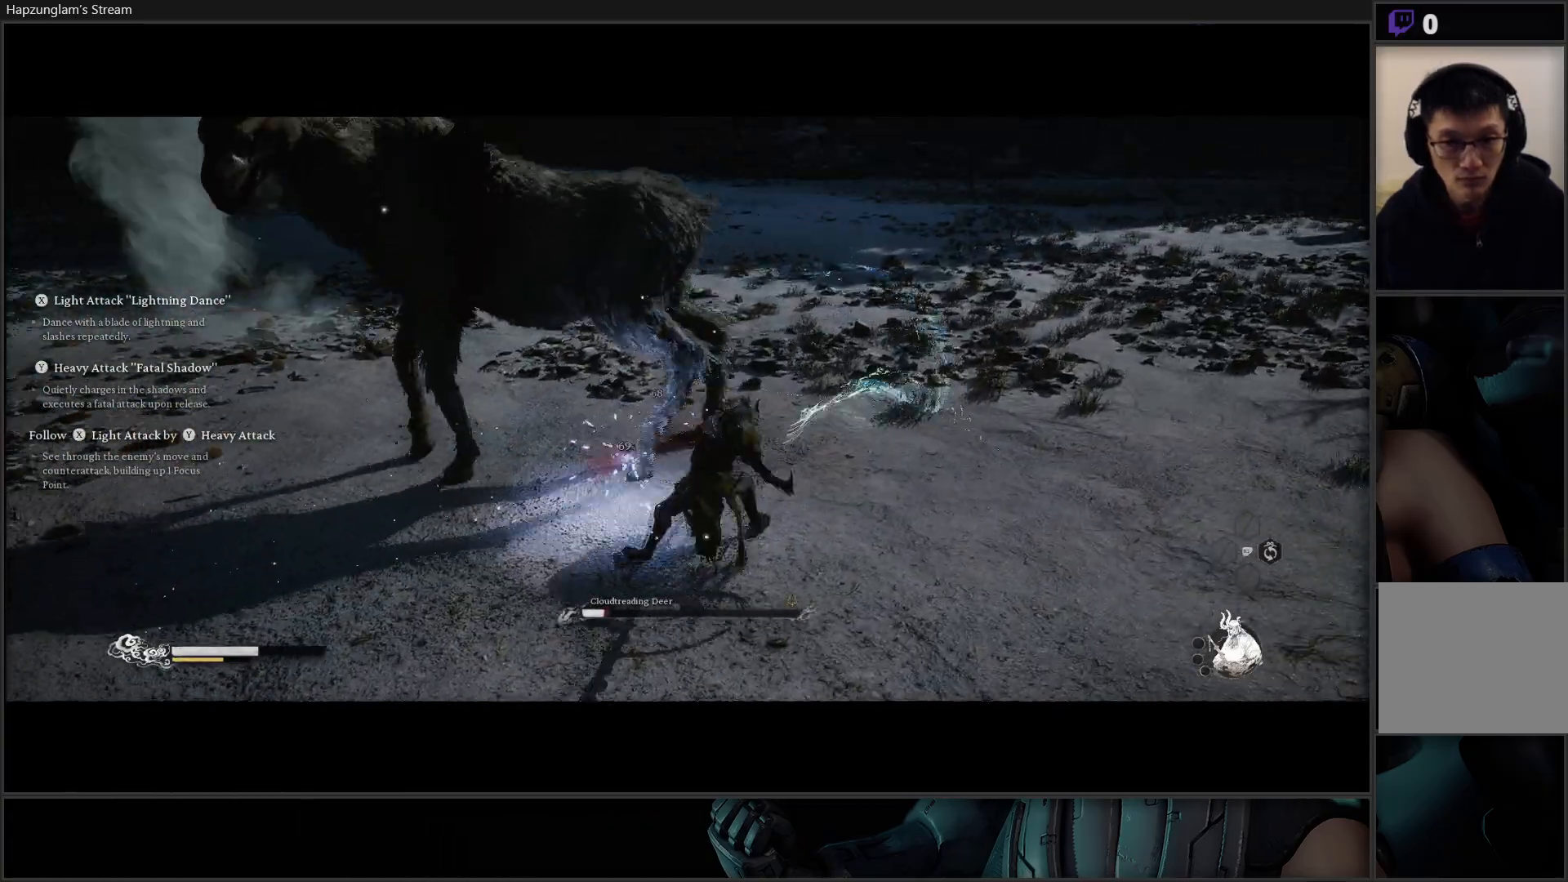
{"buttons": ["Y"], "left_stick": "up-left", "right_stick": "center", "events": [[67, "X", "up"], [217, "Y", "down"], [300, "Y", "up"], [367, "Y", "down"], [450, "Y", "up"], [500, "Y", "down"]]}
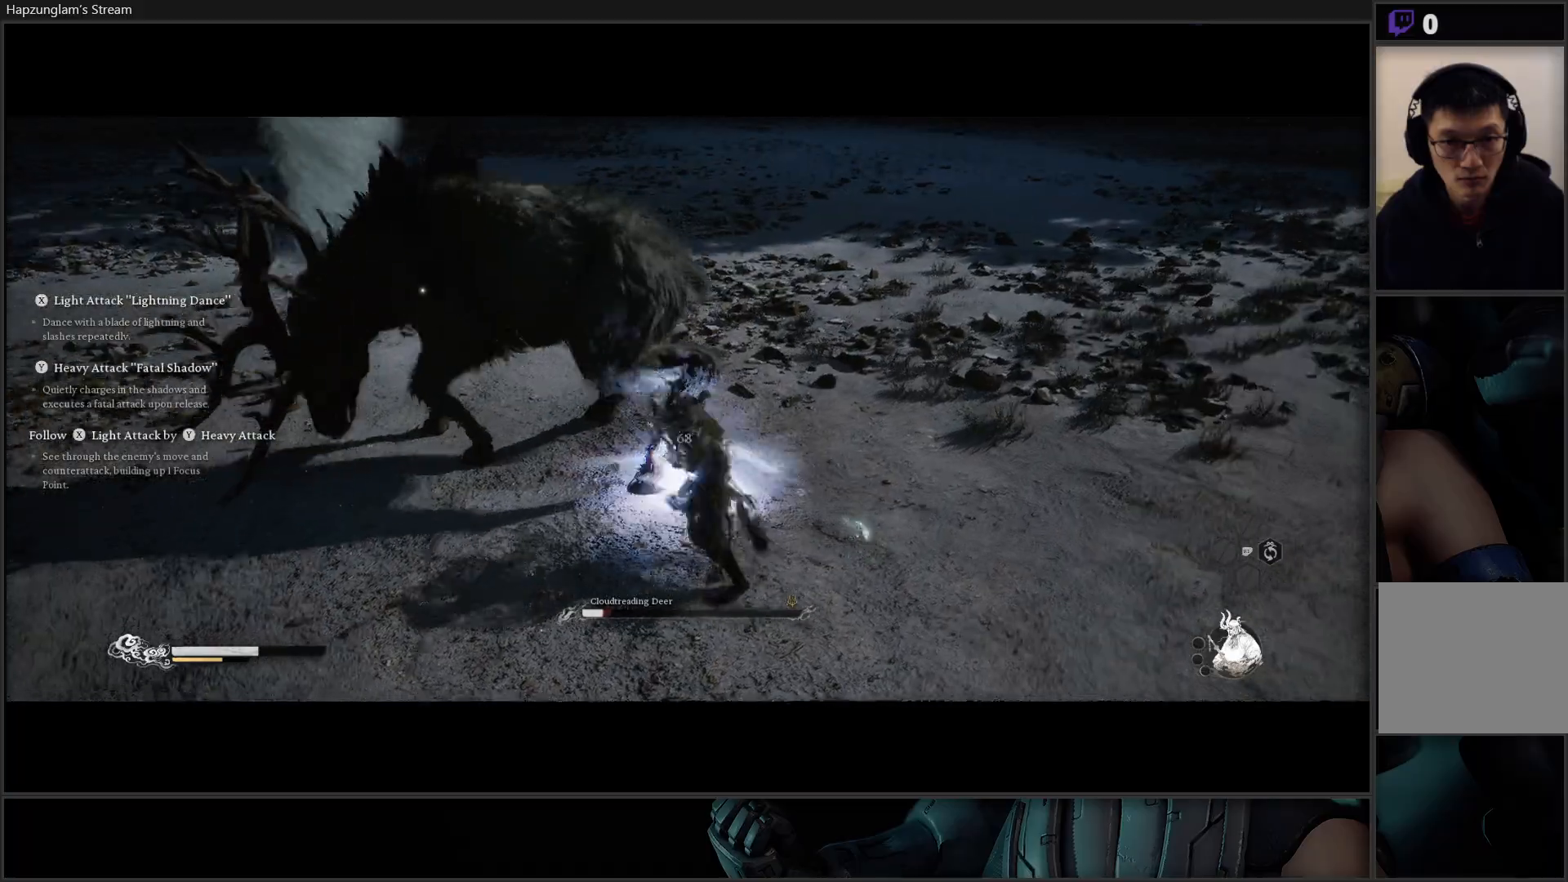
{"buttons": ["Y"], "left_stick": "center", "right_stick": "center", "events": [[101, "Y", "up"], [167, "Y", "down"], [267, "Y", "up"], [334, "Y", "down"], [434, "Y", "up"], [484, "Y", "down"], [484, "left_stick", "center"]]}
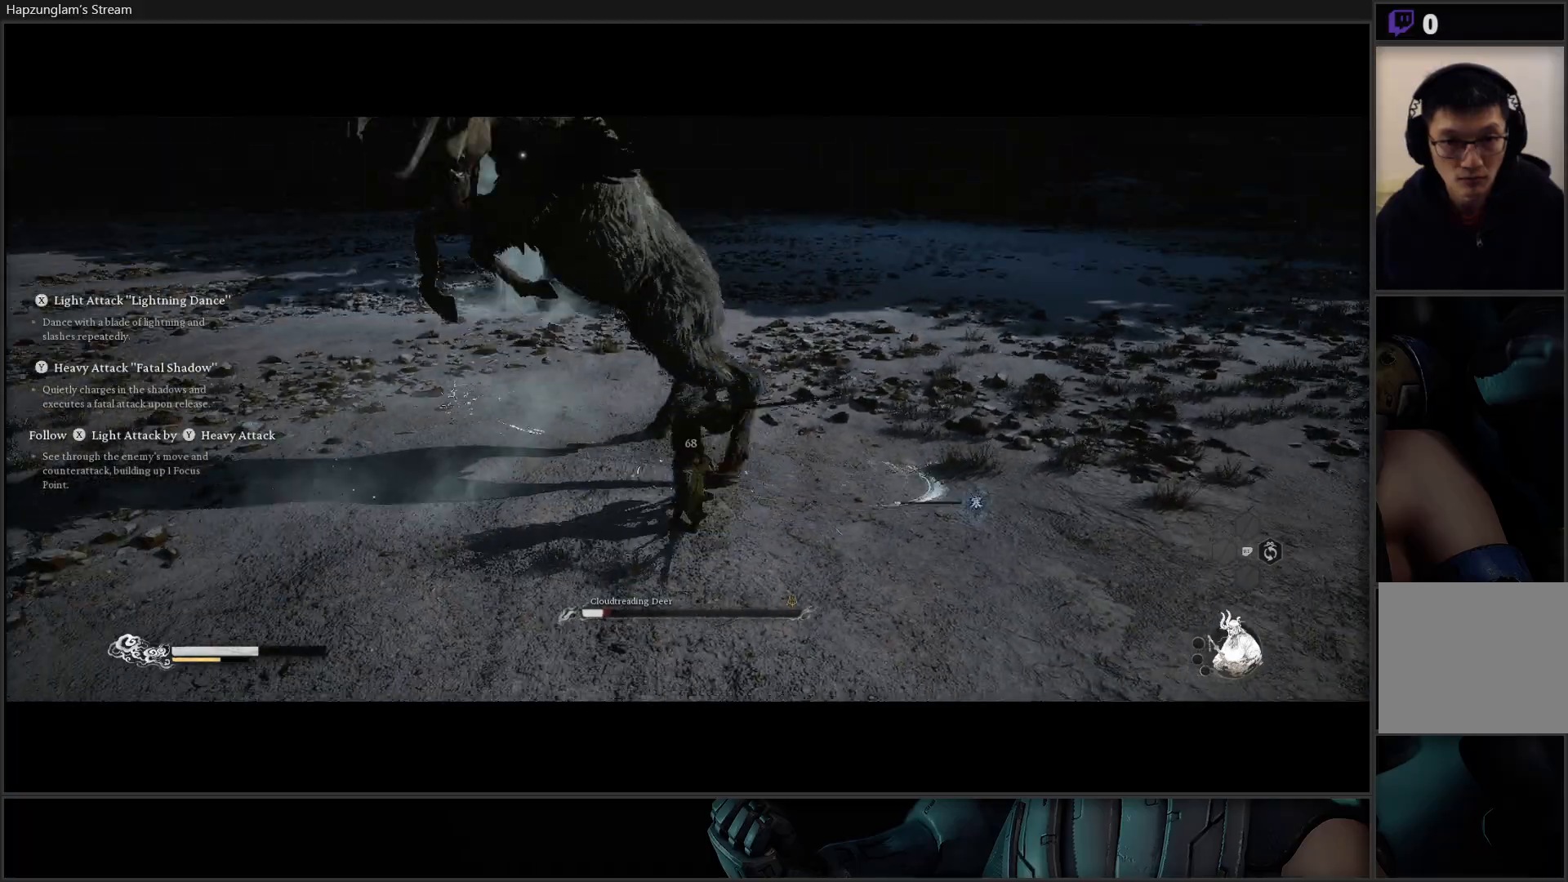
{"buttons": ["Y"], "left_stick": "center", "right_stick": "center", "events": [[50, "Y", "up"], [150, "Y", "down"], [250, "Y", "up"], [300, "Y", "down"], [417, "Y", "up"], [484, "Y", "down"]]}
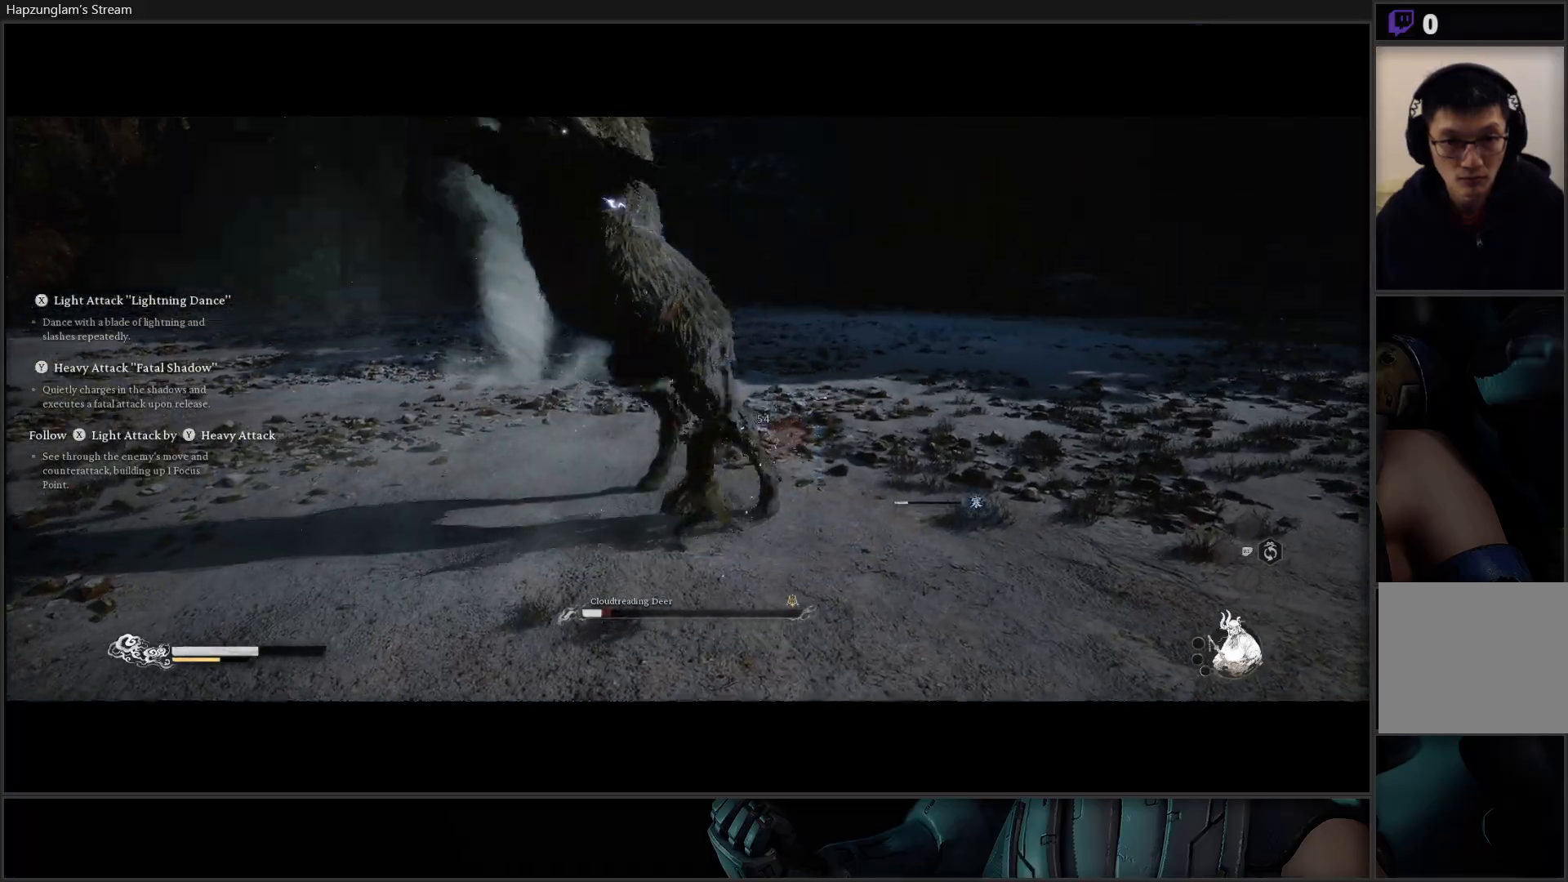
{"buttons": [], "left_stick": "center", "right_stick": "center", "events": [[84, "Y", "up"], [167, "Y", "down"], [267, "Y", "up"], [317, "Y", "down"], [418, "Y", "up"]]}
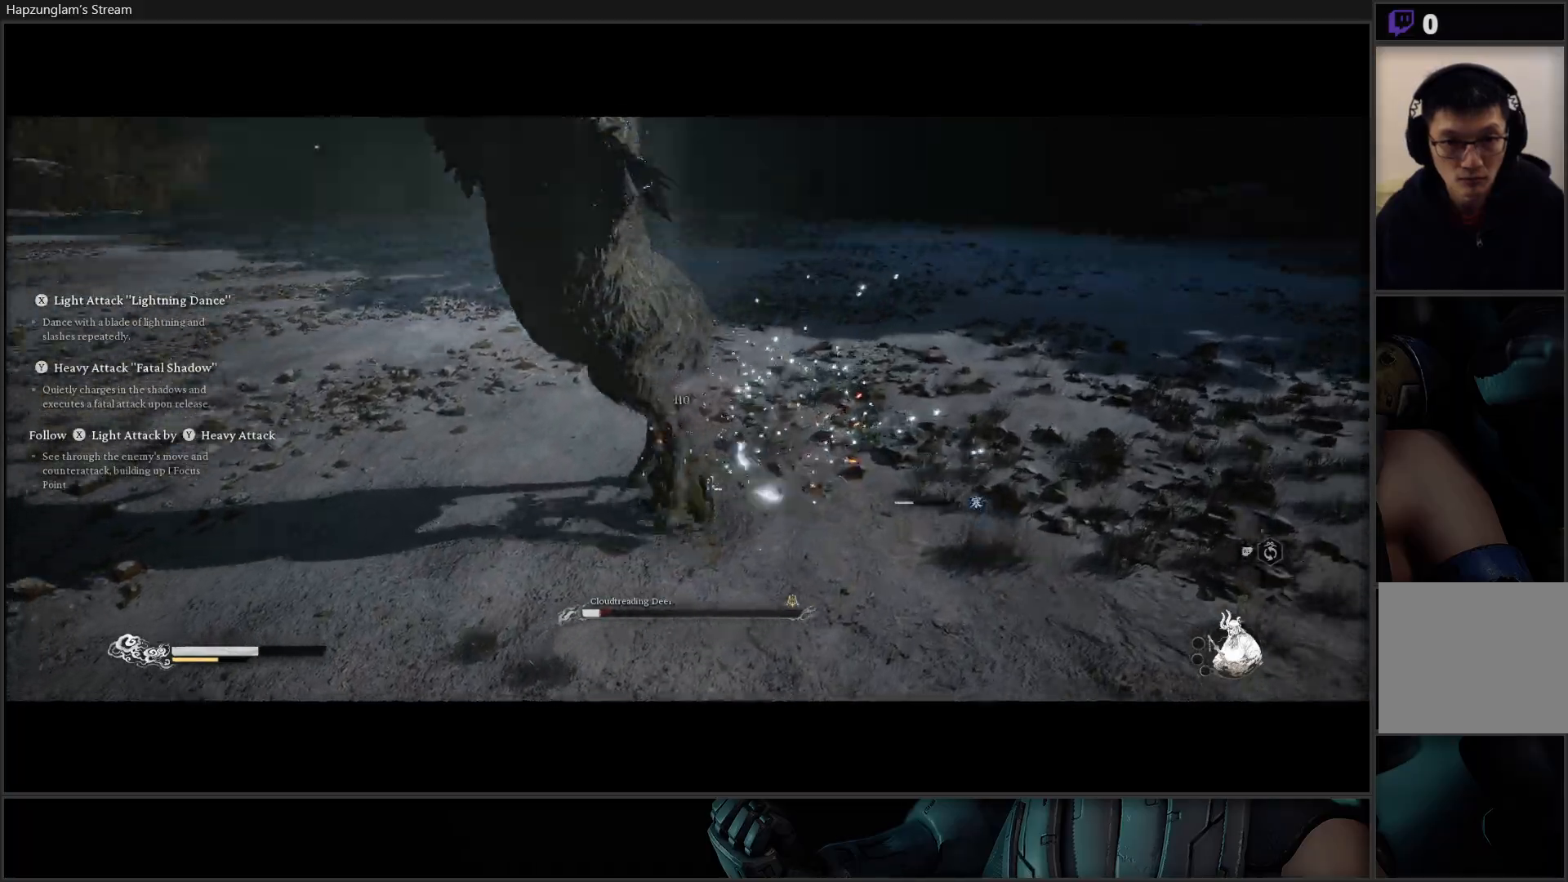
{"buttons": ["X"], "left_stick": "center", "right_stick": "center", "events": [[150, "X", "down"], [217, "X", "up"], [300, "X", "down"], [367, "X", "up"], [450, "X", "down"]]}
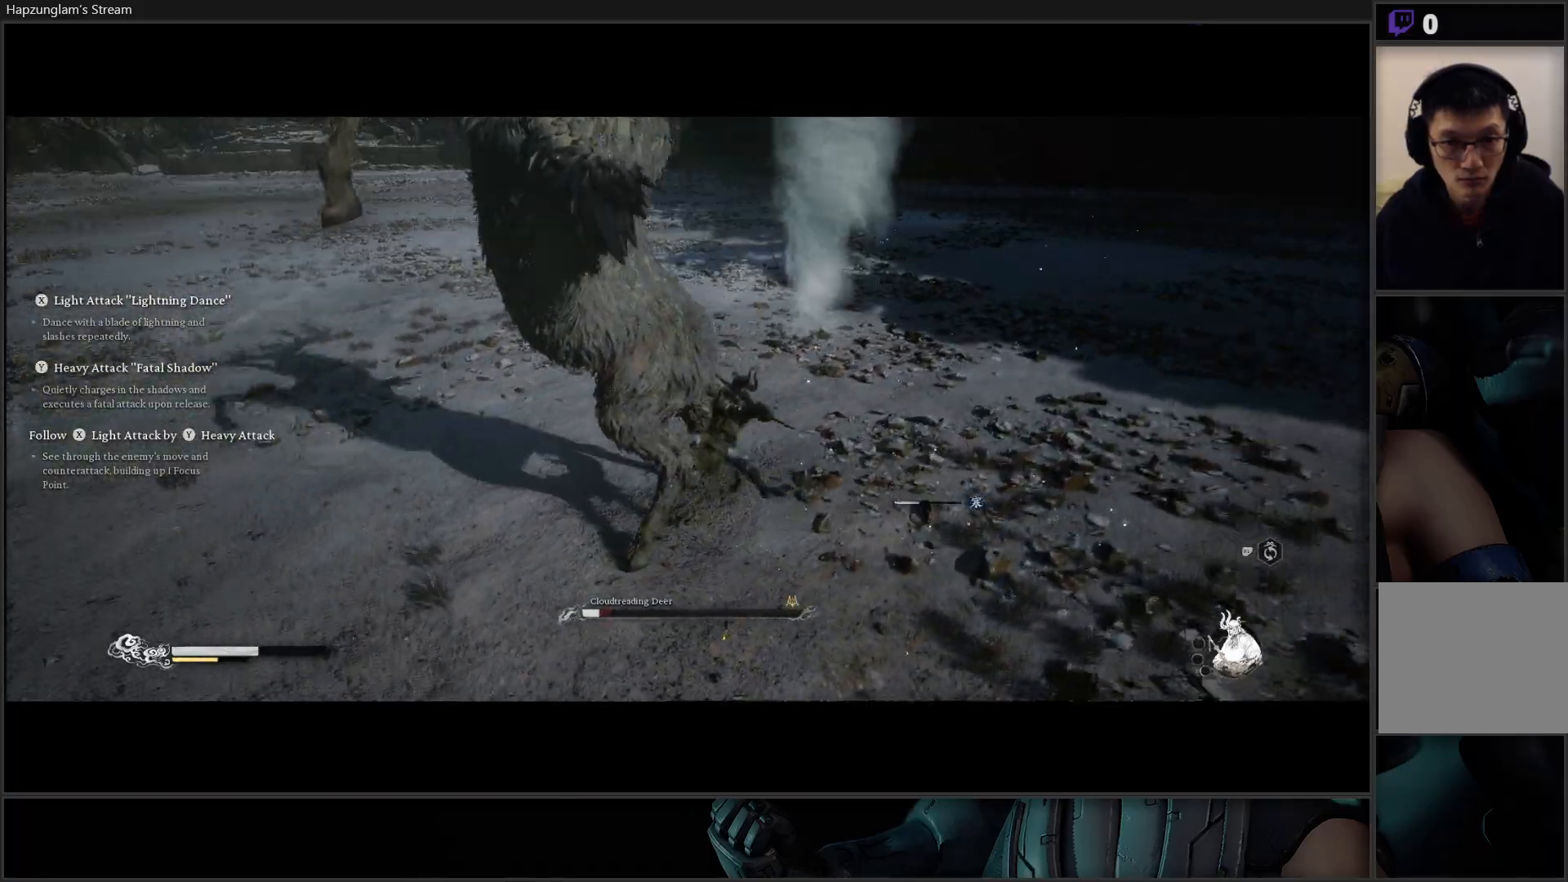
{"buttons": ["B"], "left_stick": "down", "right_stick": "center", "events": [[17, "X", "up"], [101, "X", "down"], [134, "left_stick", "down"], [201, "X", "up"], [501, "B", "down"]]}
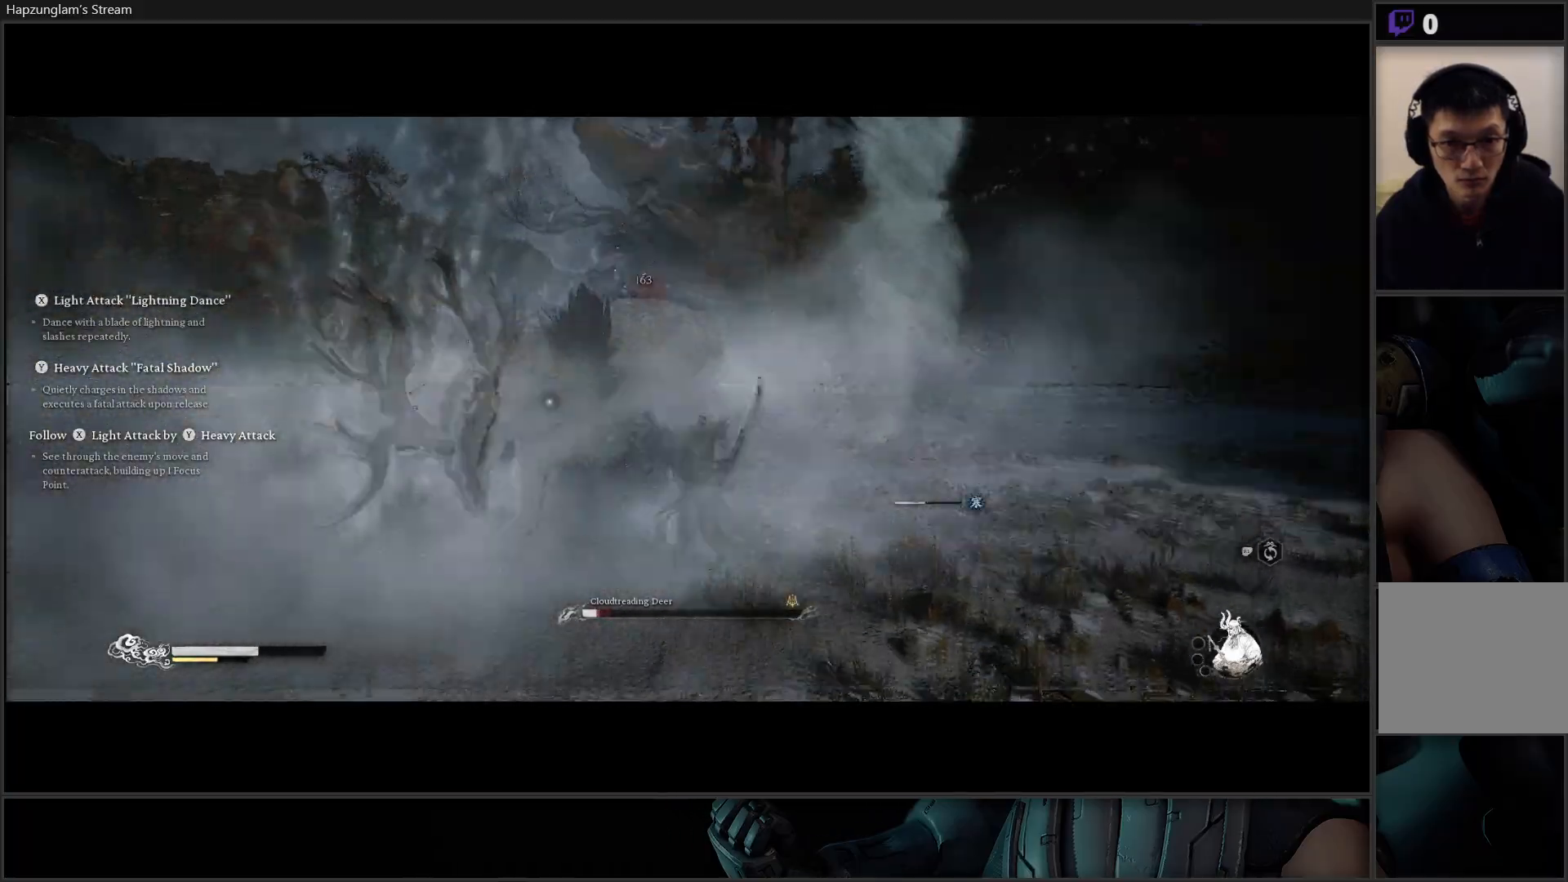
{"buttons": [], "left_stick": "right", "right_stick": "center", "events": [[100, "B", "up"], [183, "B", "down"], [317, "B", "up"], [467, "left_stick", "right"]]}
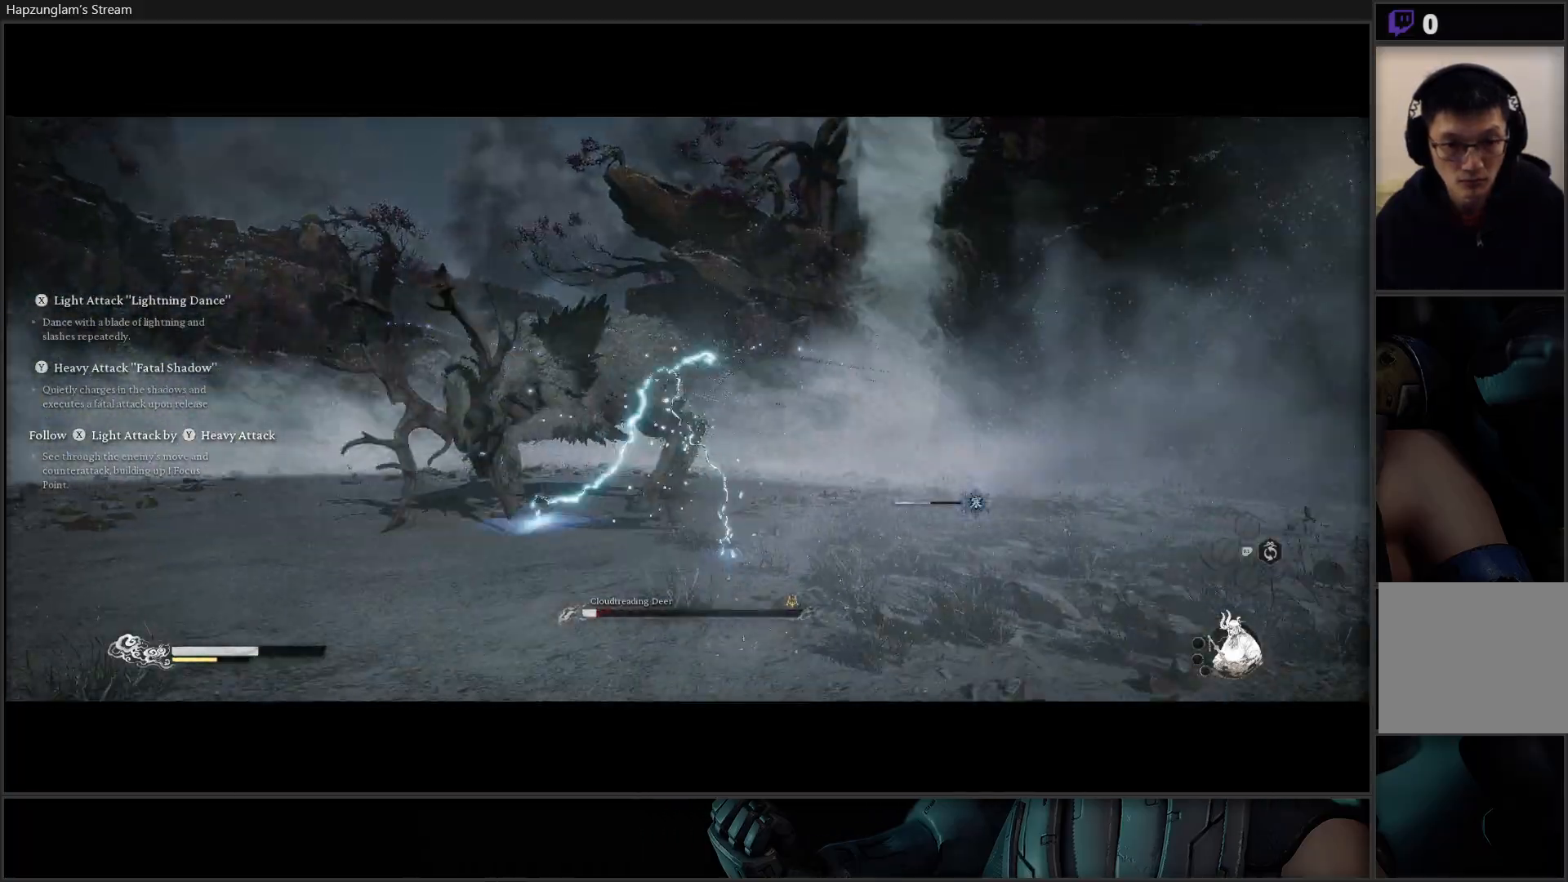
{"buttons": [], "left_stick": "up-left", "right_stick": "center", "events": [[151, "B", "down"], [184, "left_stick", "up"], [217, "B", "up"], [301, "left_stick", "up-left"]]}
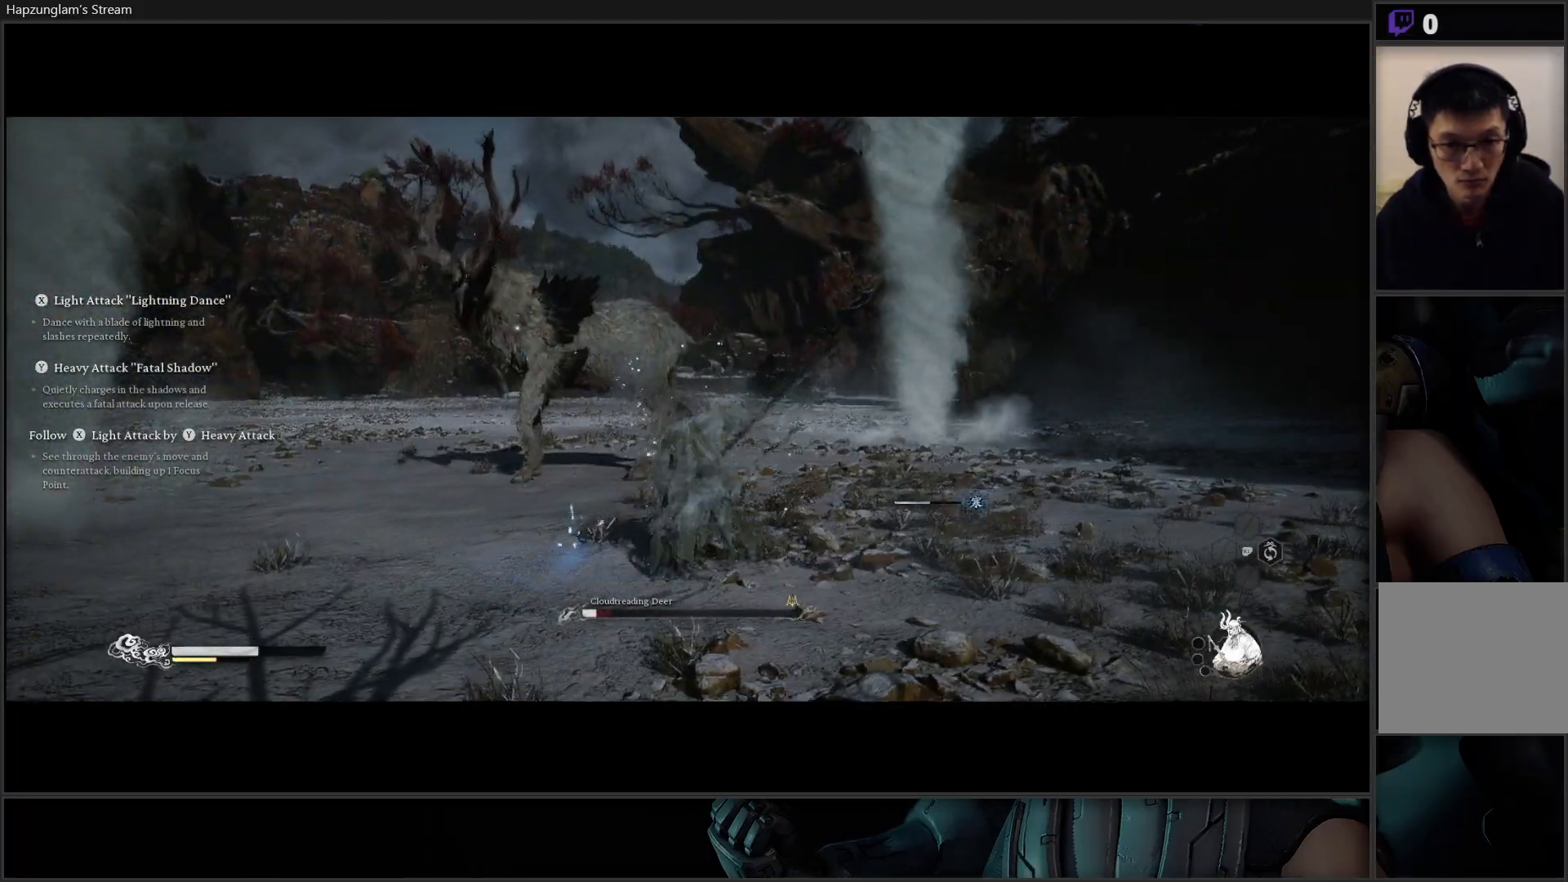
{"buttons": [], "left_stick": "up", "right_stick": "center", "events": [[183, "B", "down"], [183, "left_stick", "up"], [317, "B", "up"]]}
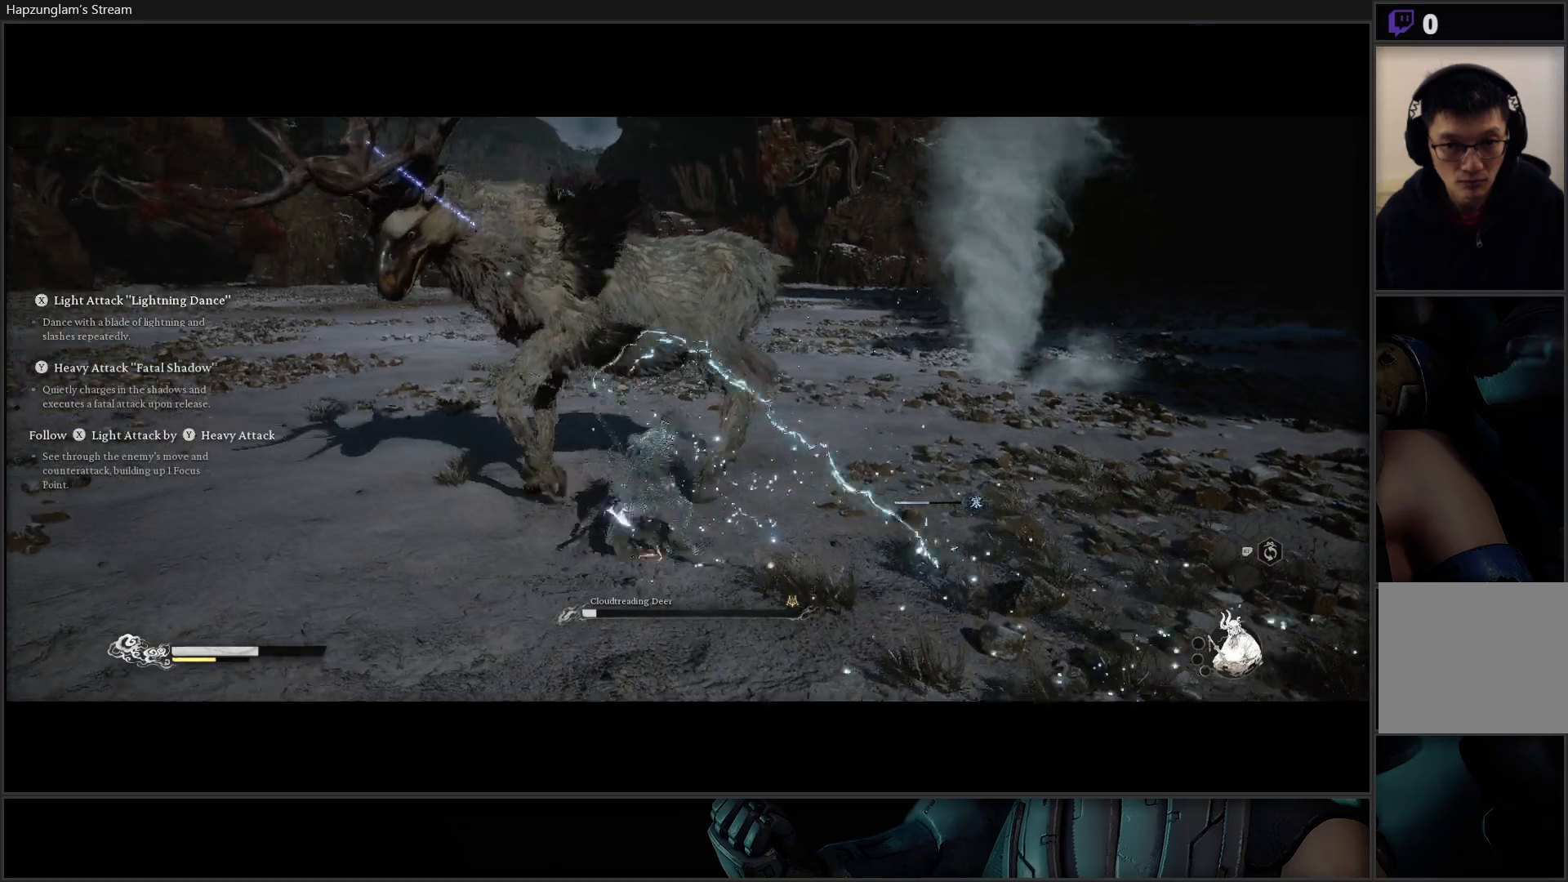
{"buttons": [], "left_stick": "up", "right_stick": "center", "events": [[17, "X", "down"], [84, "X", "up"], [151, "X", "down"], [217, "X", "up"], [301, "X", "down"], [367, "X", "up"], [451, "X", "down"], [501, "X", "up"]]}
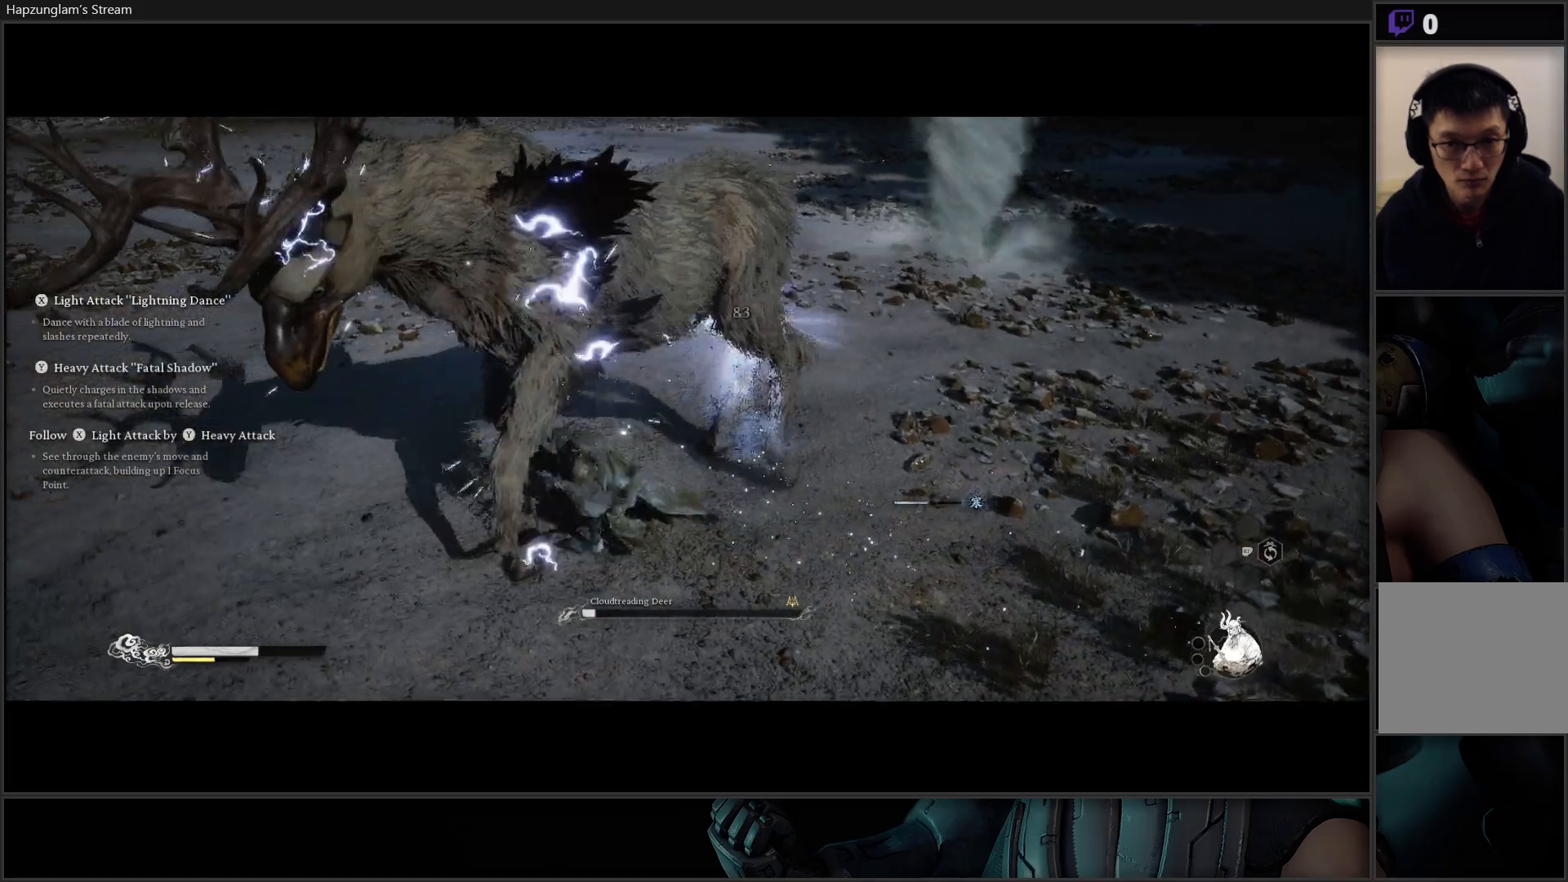
{"buttons": [], "left_stick": "up", "right_stick": "center", "events": [[100, "X", "down"], [167, "X", "up"], [384, "Y", "down"], [450, "Y", "up"]]}
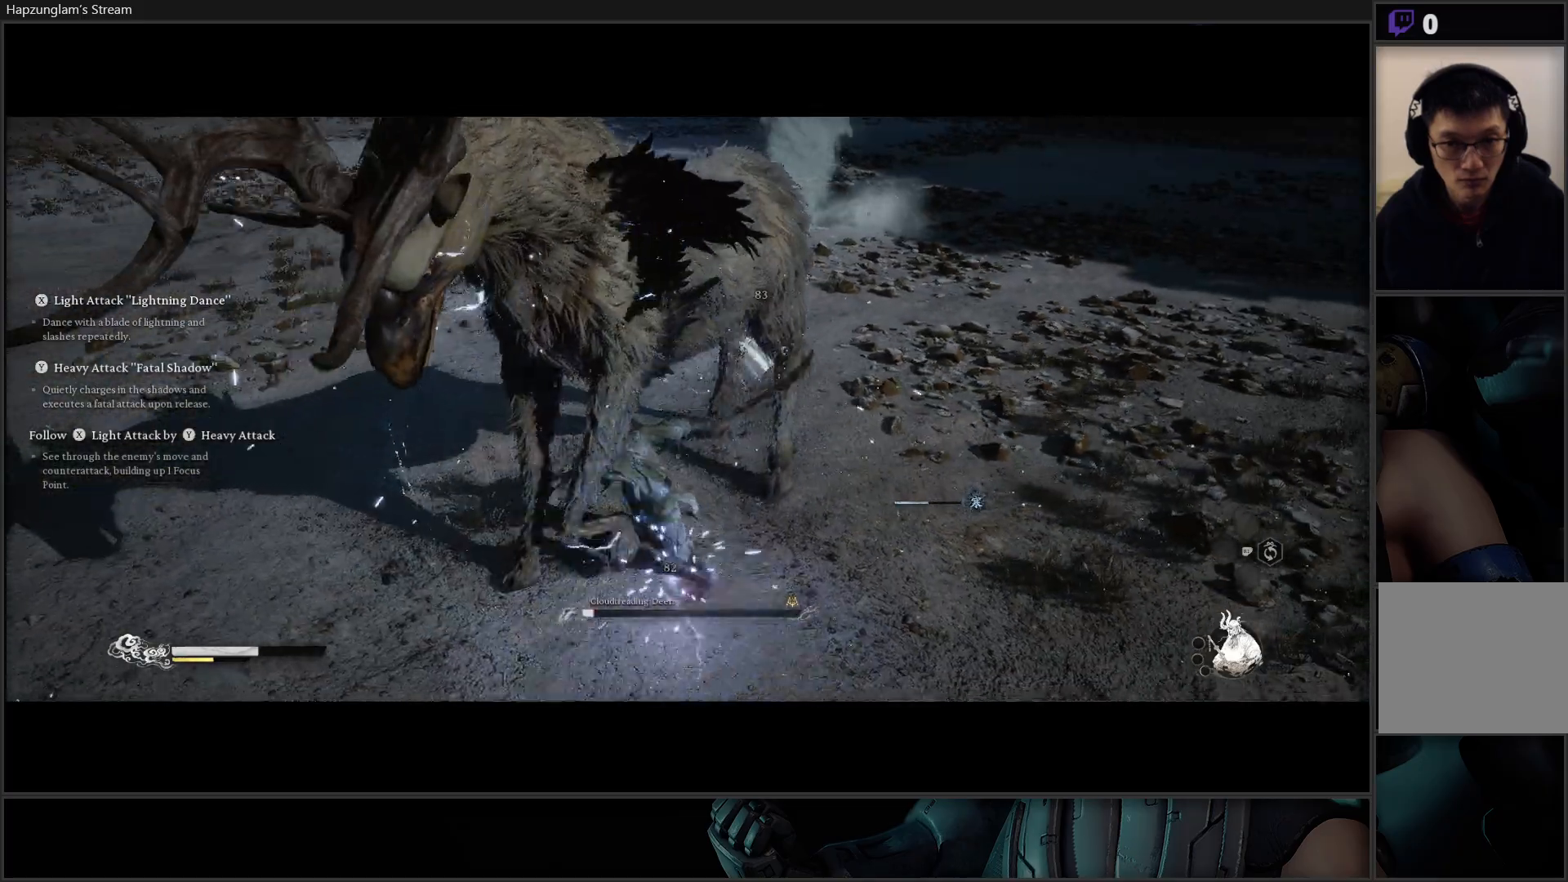
{"buttons": ["Y"], "left_stick": "up", "right_stick": "center", "events": [[34, "Y", "down"], [101, "Y", "up"], [184, "Y", "down"], [234, "Y", "up"], [317, "Y", "down"], [401, "Y", "up"], [468, "Y", "down"]]}
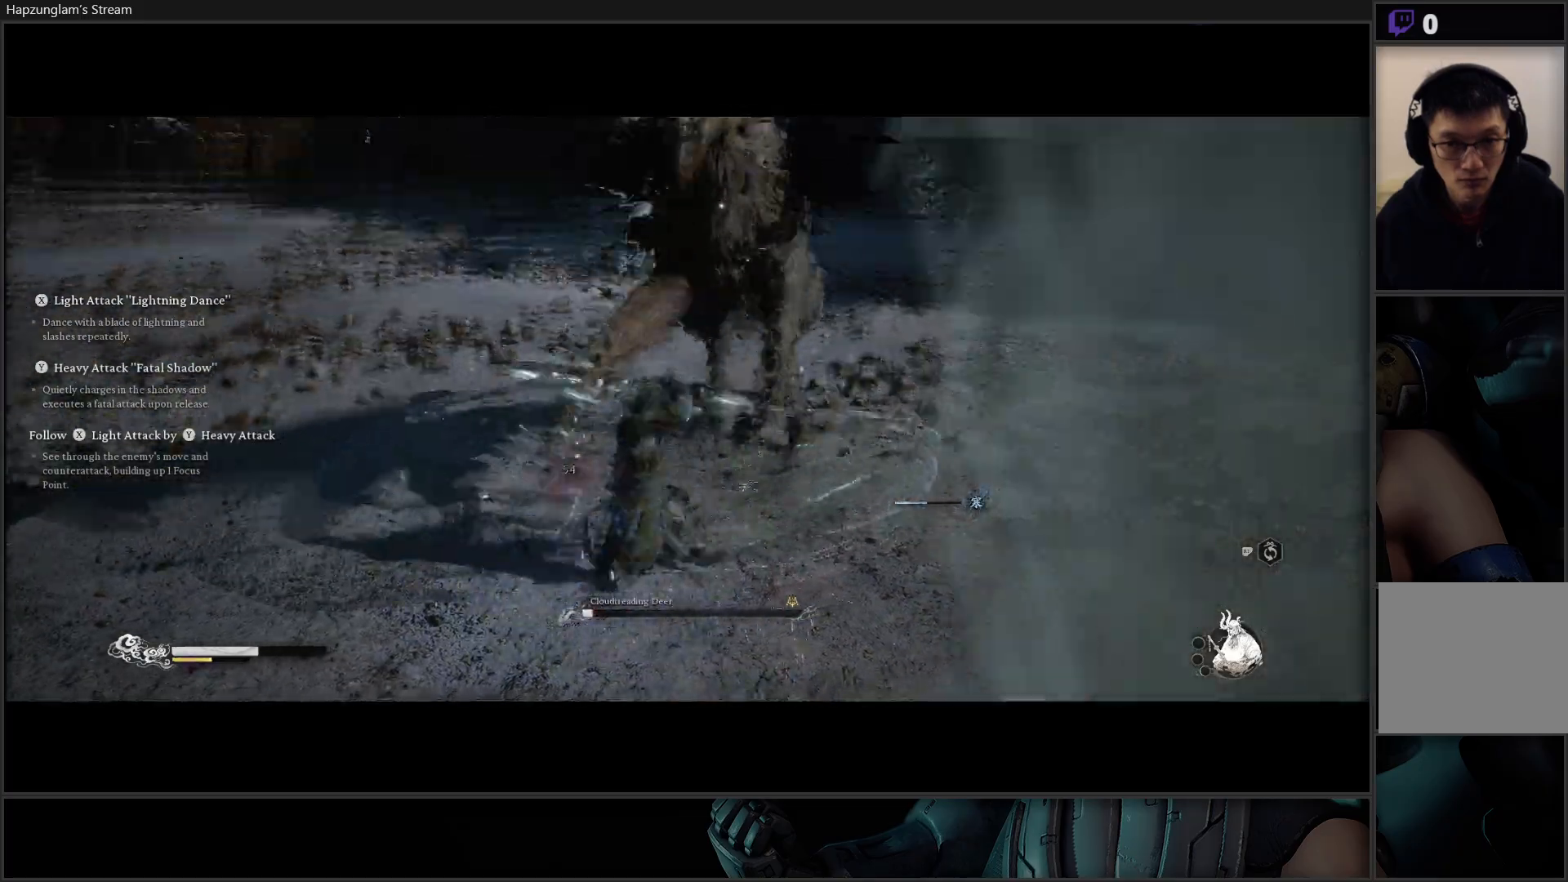
{"buttons": [], "left_stick": "up-right", "right_stick": "center", "events": [[33, "Y", "up"], [350, "left_stick", "up-right"]]}